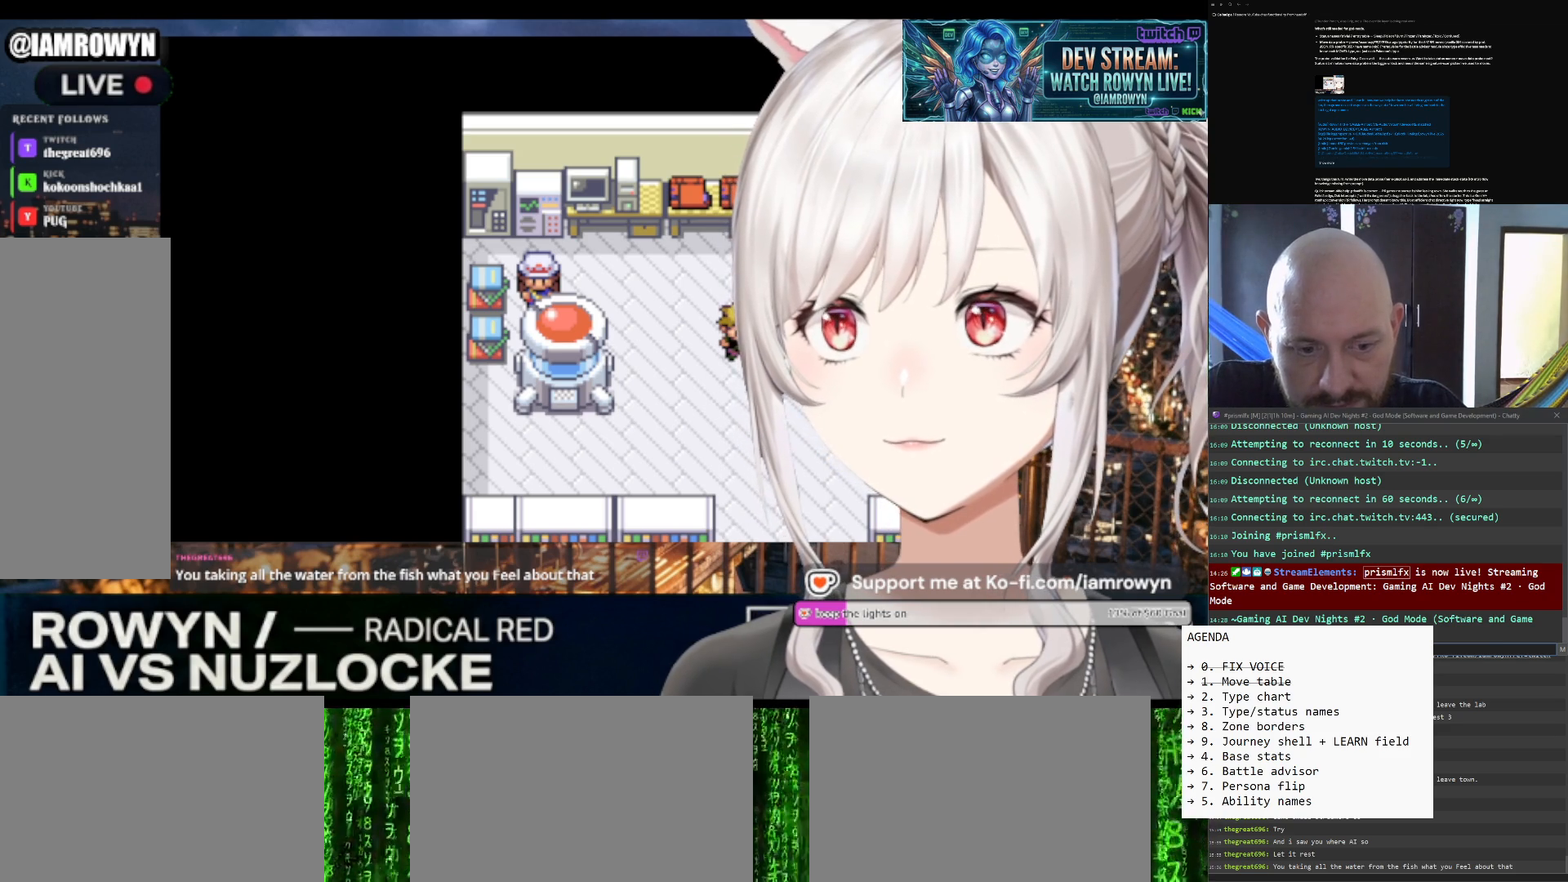
Gameplay with a controller (Nintendo layout); each line is a JSON object with the inputs held at the frame after it. "events" lists button and stick changes between this image and that frame as [ms after this image, input, new state], when the widget could be followed in between. Not read: L3 R3.
{"buttons": ["DPAD_DOWN"], "events": []}
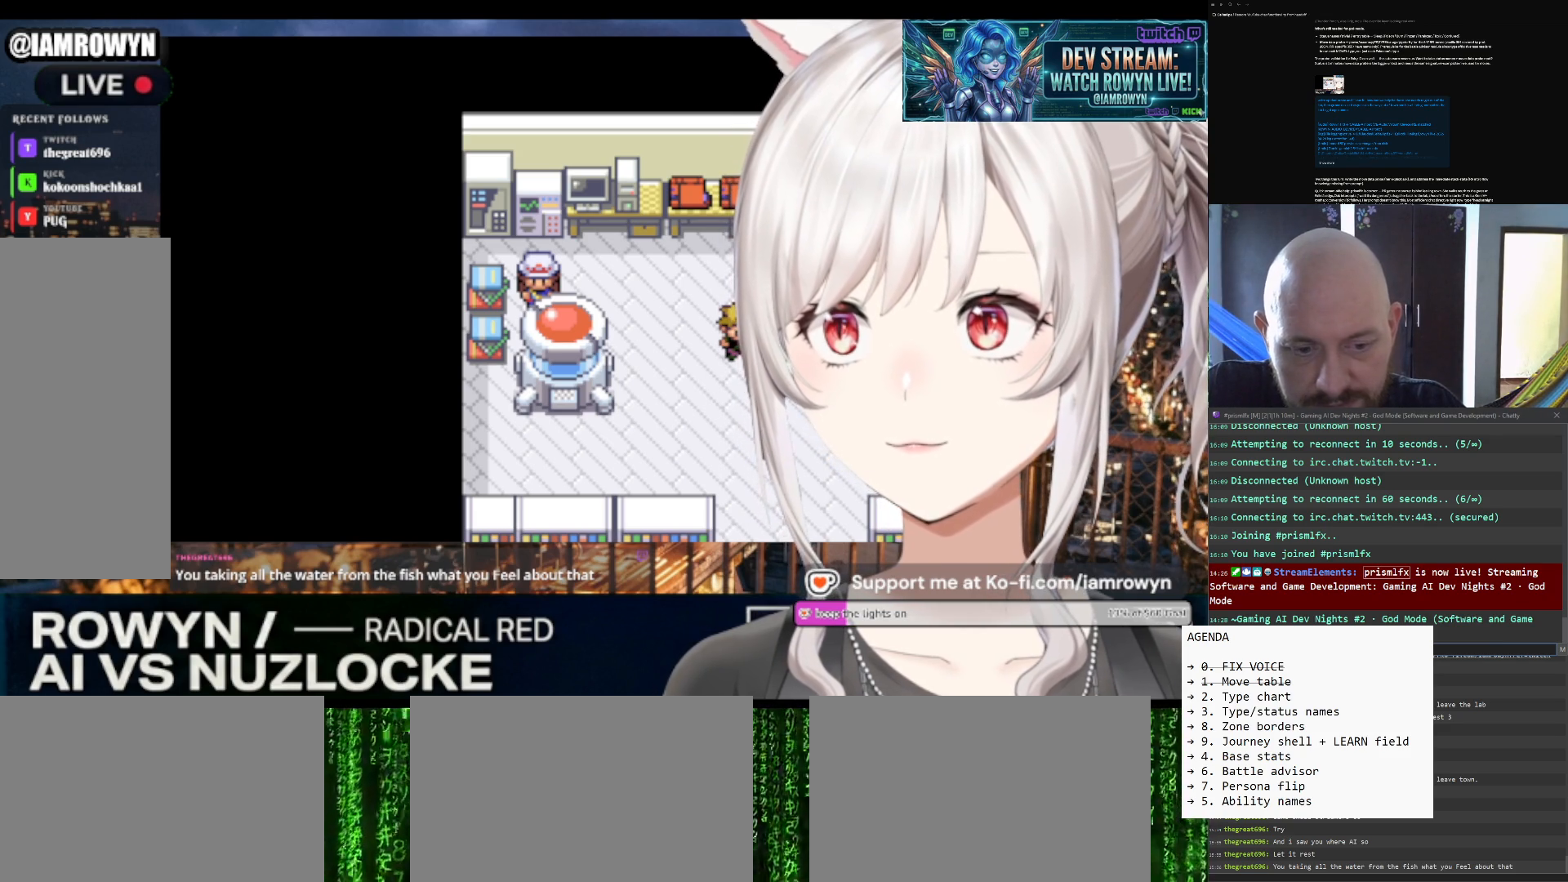
{"buttons": ["DPAD_DOWN"], "events": []}
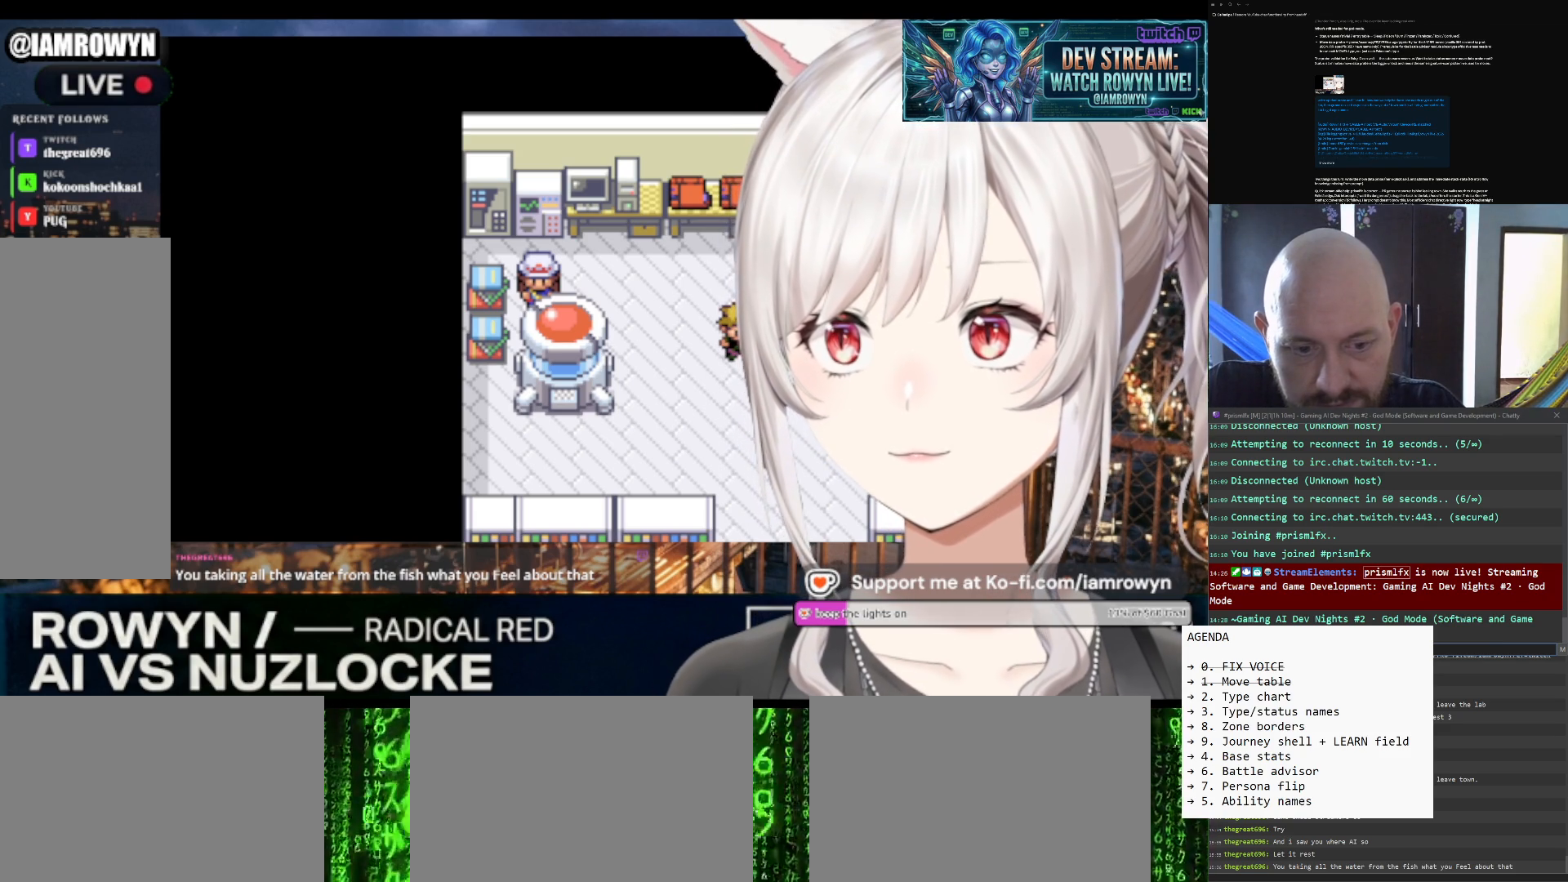
{"buttons": ["DPAD_DOWN"], "events": []}
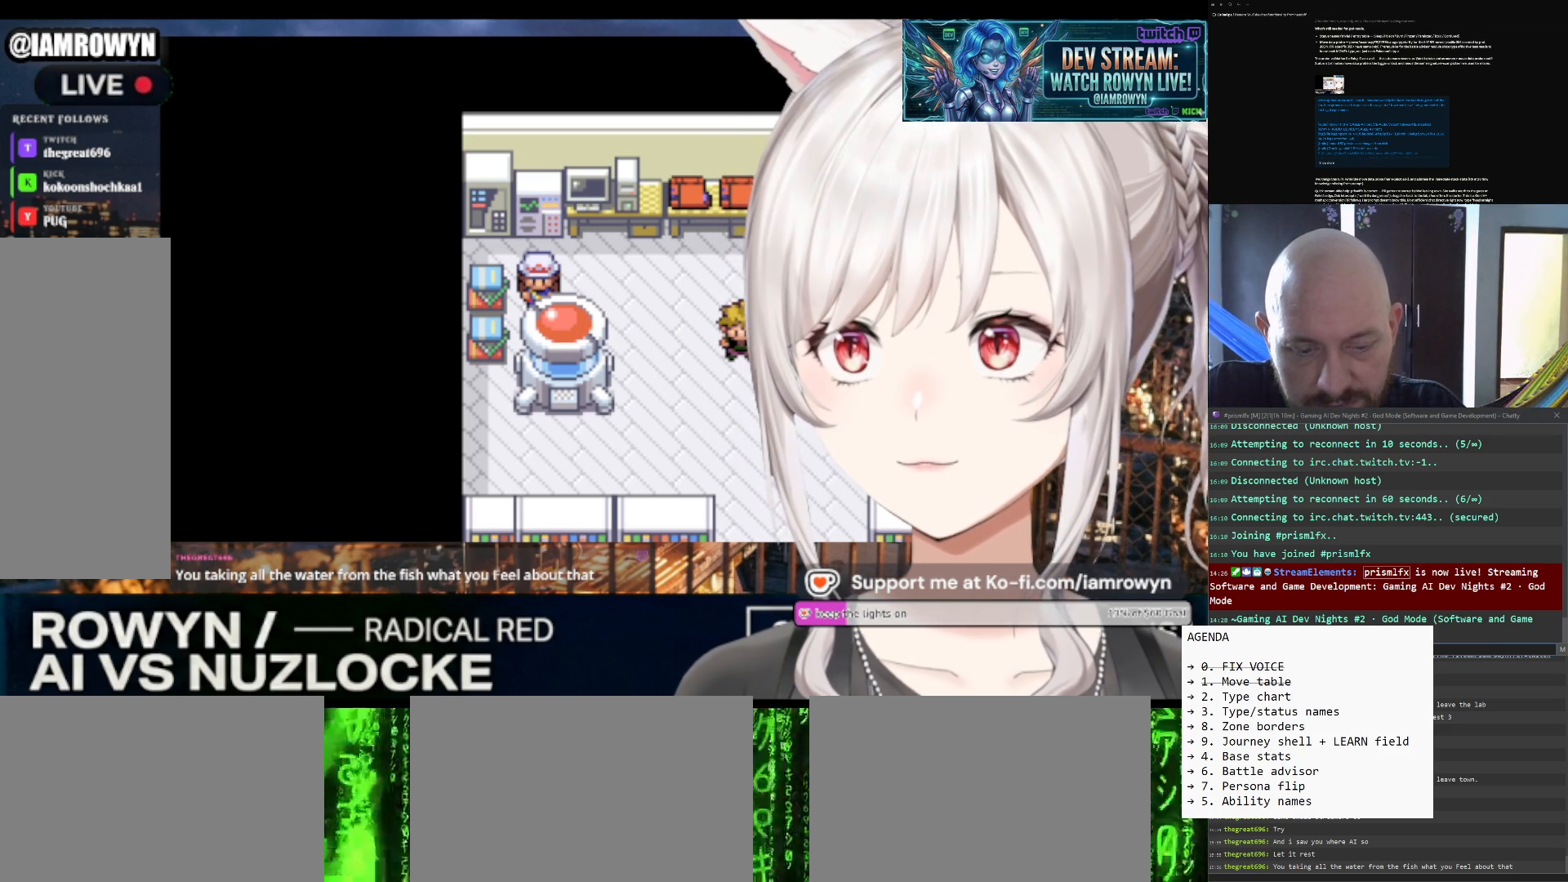
{"buttons": ["DPAD_DOWN"], "events": []}
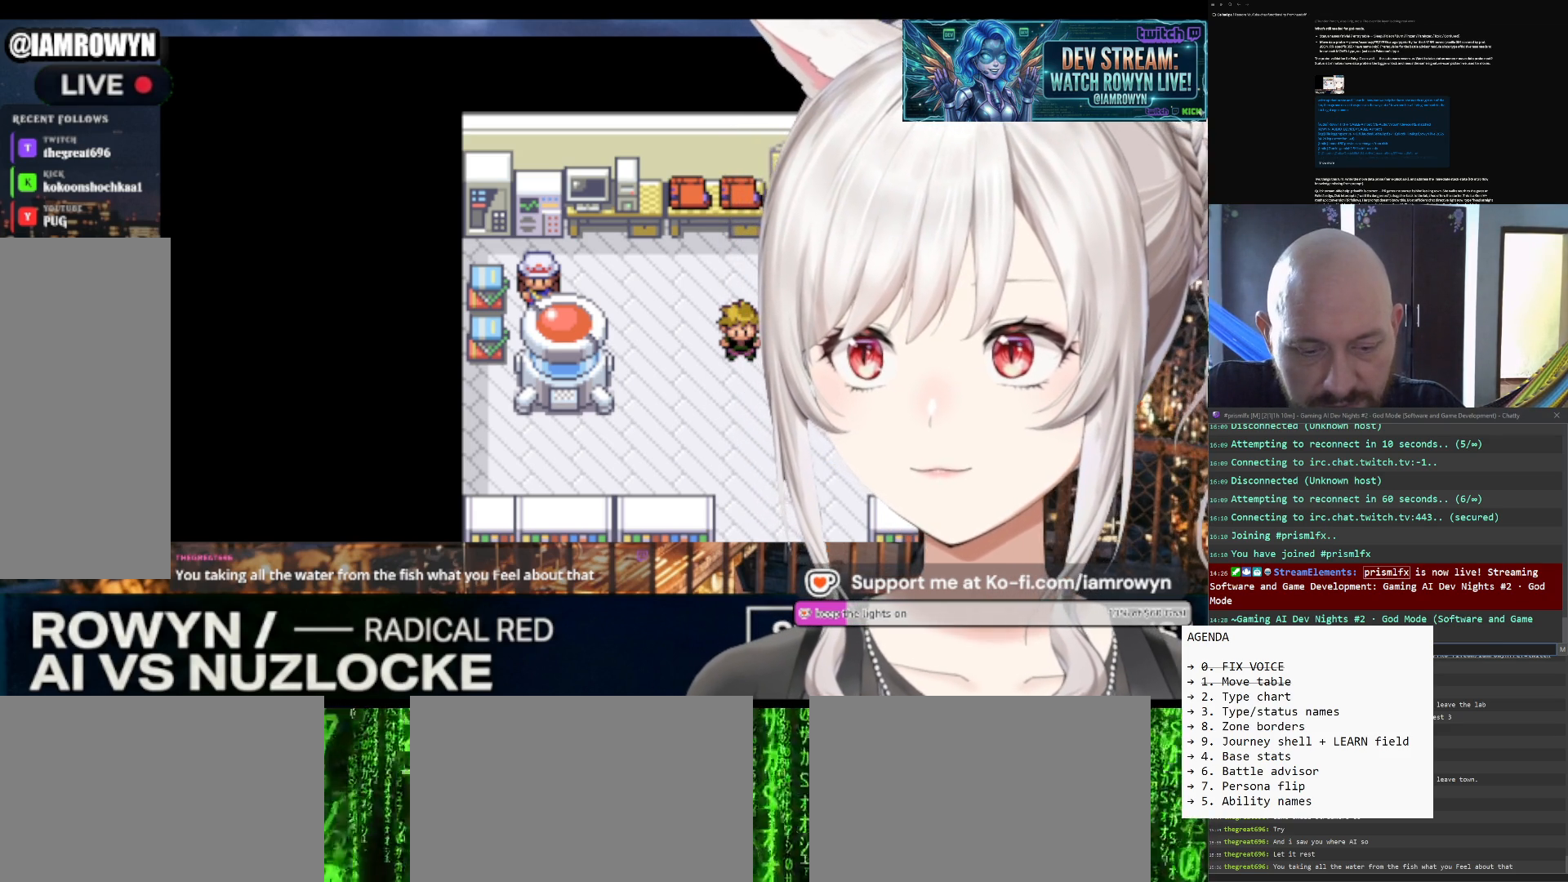
{"buttons": ["DPAD_DOWN"], "events": []}
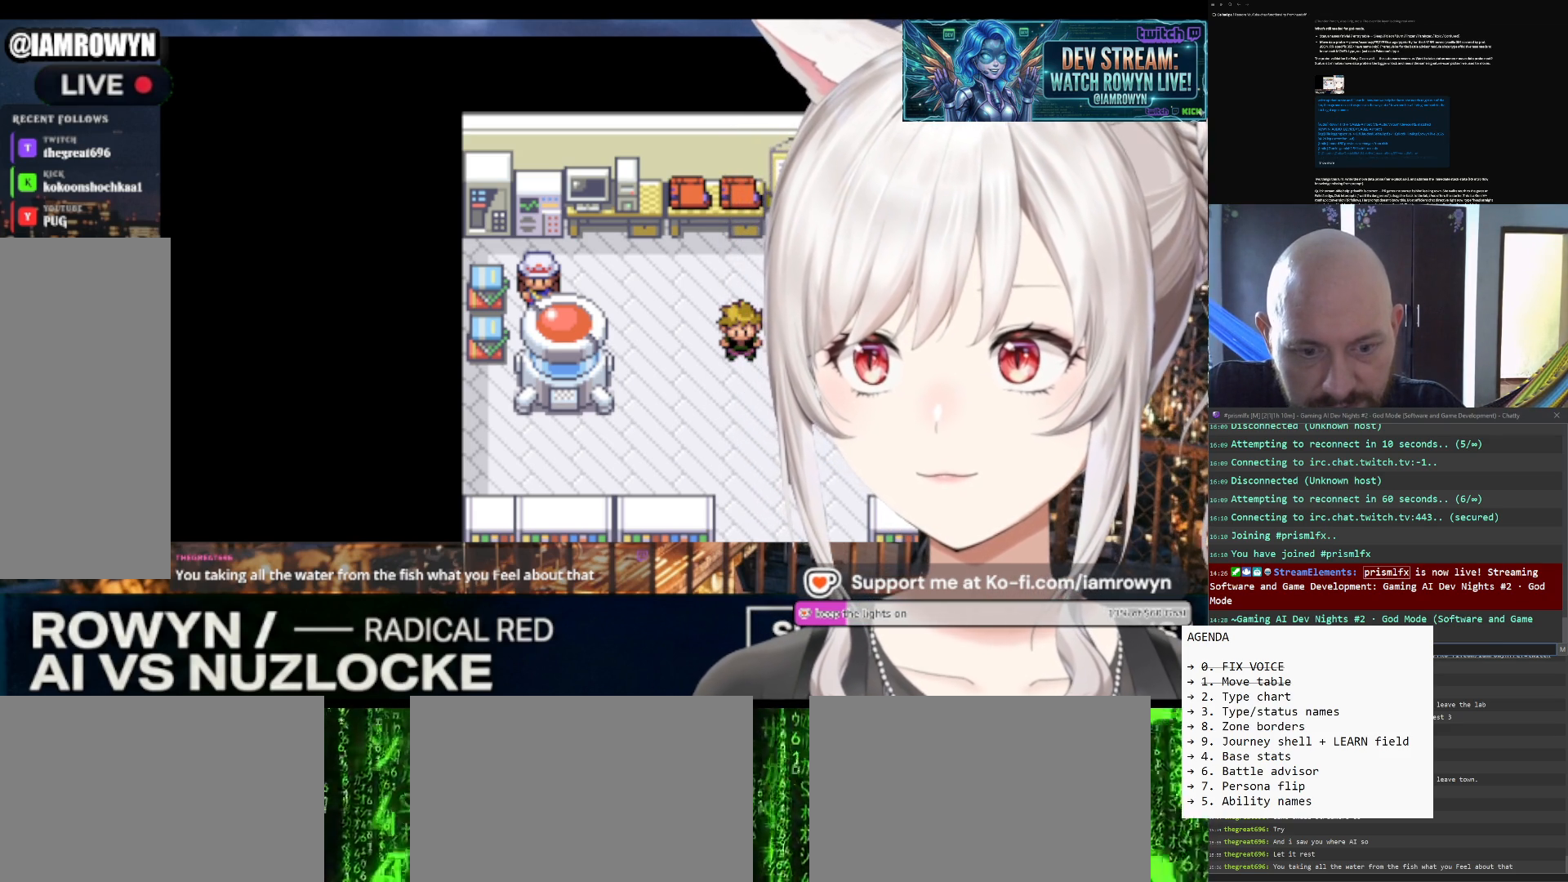
{"buttons": ["DPAD_RIGHT"], "events": [[300, "DPAD_DOWN", "up"], [300, "DPAD_RIGHT", "down"]]}
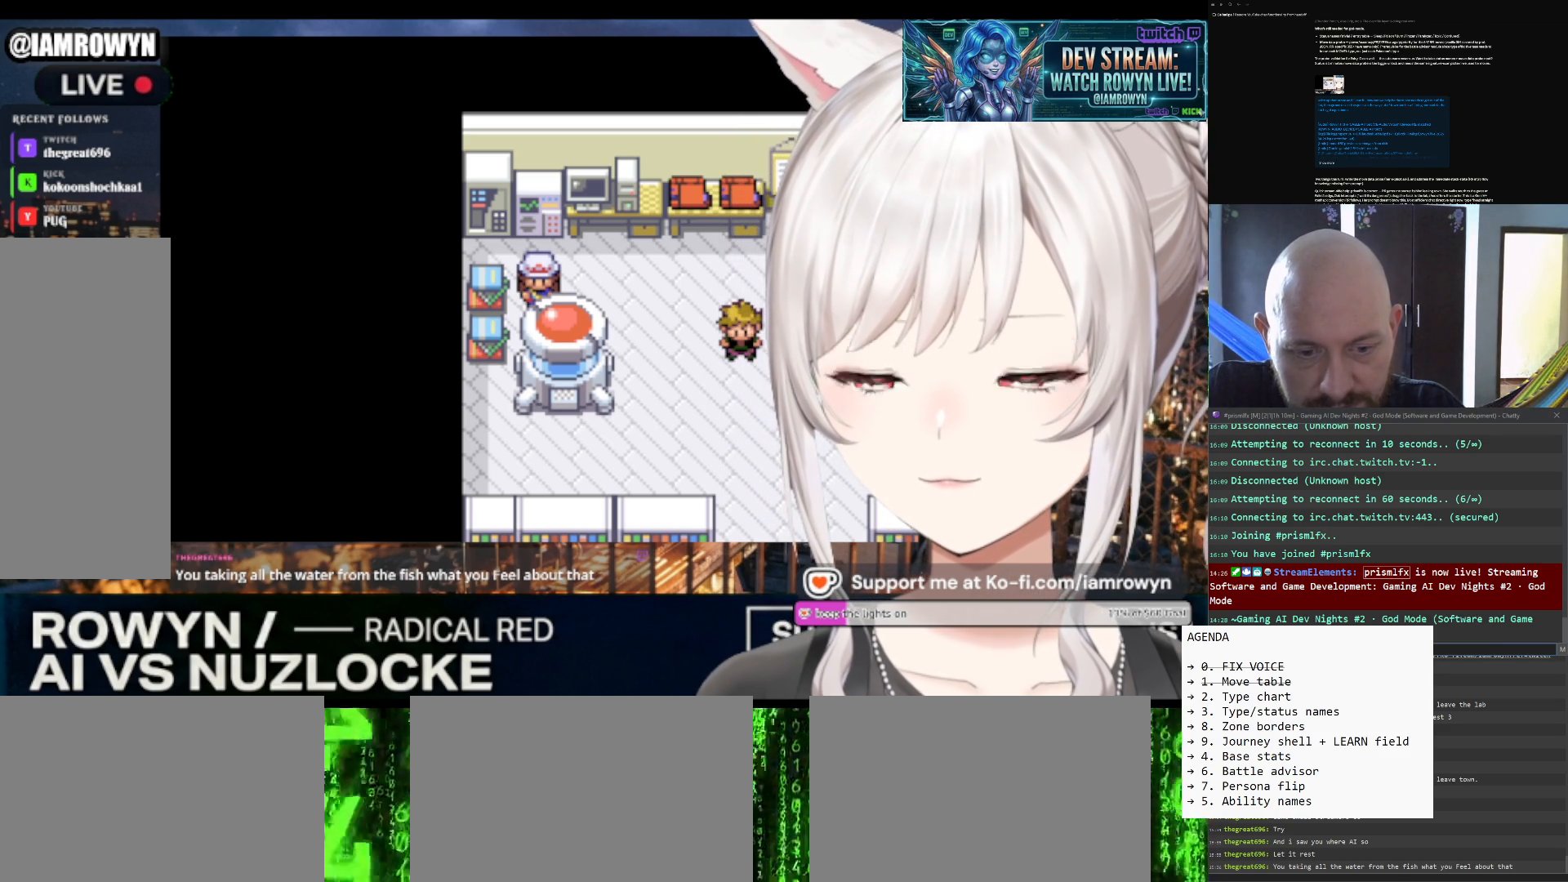
{"buttons": ["DPAD_RIGHT"], "events": []}
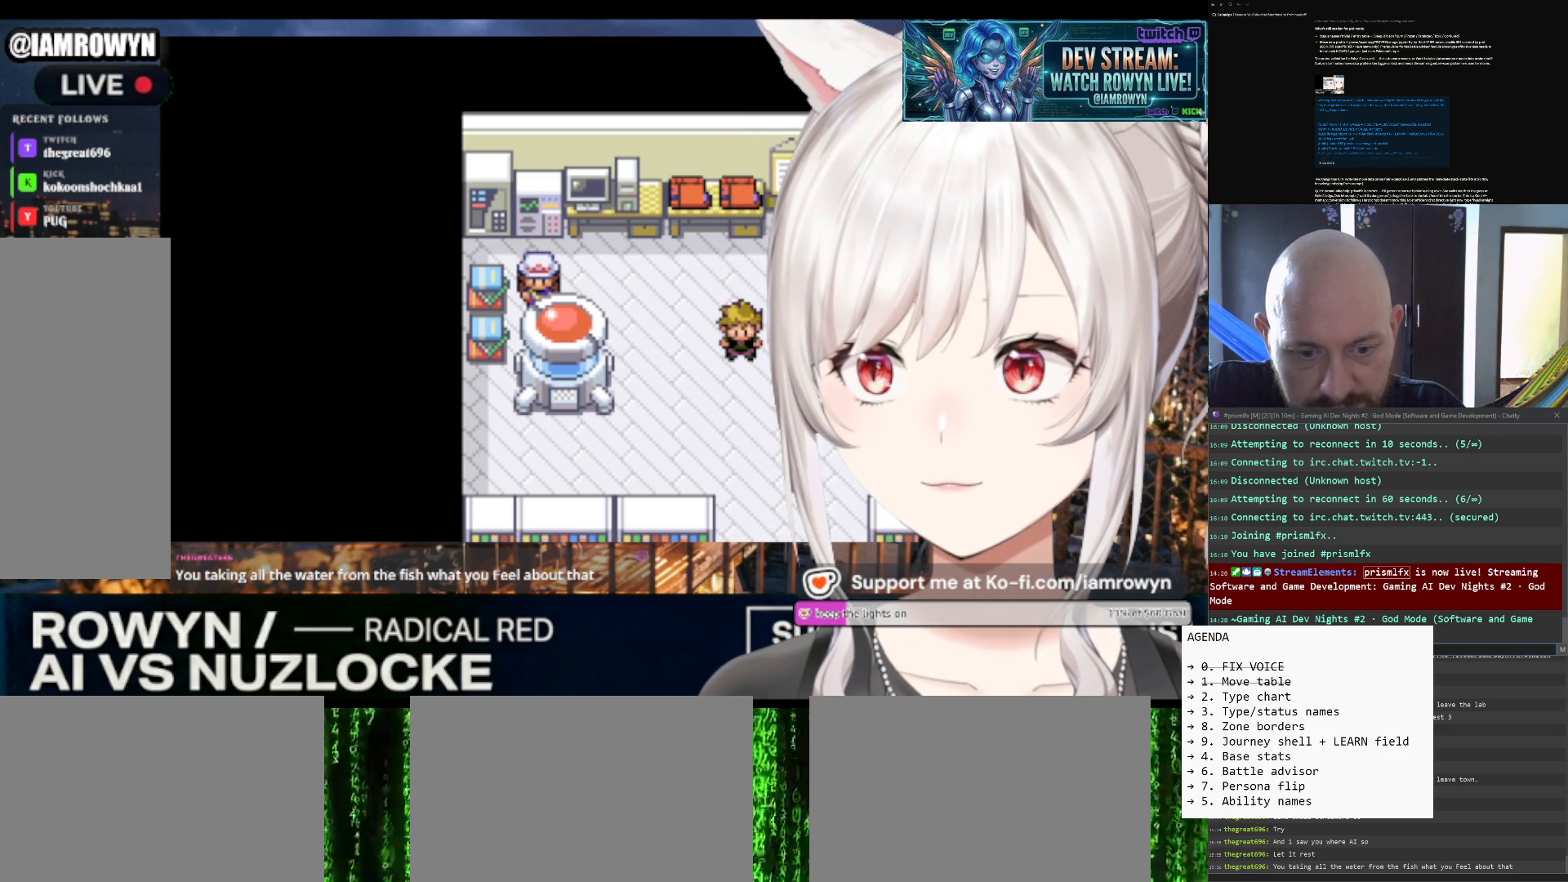
{"buttons": ["DPAD_RIGHT"], "events": []}
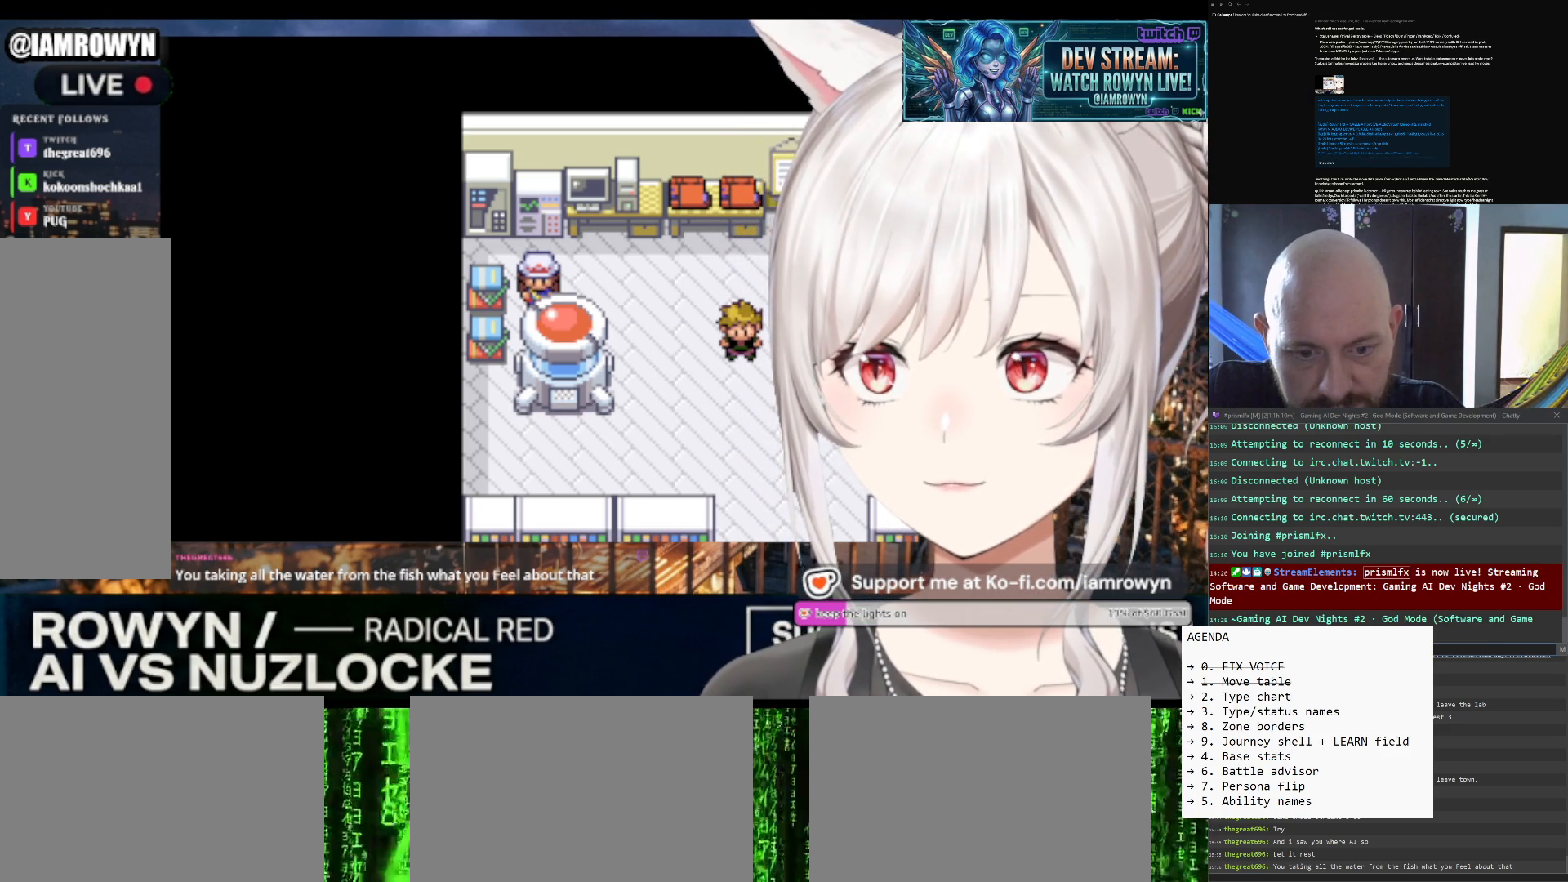
{"buttons": ["DPAD_RIGHT"], "events": []}
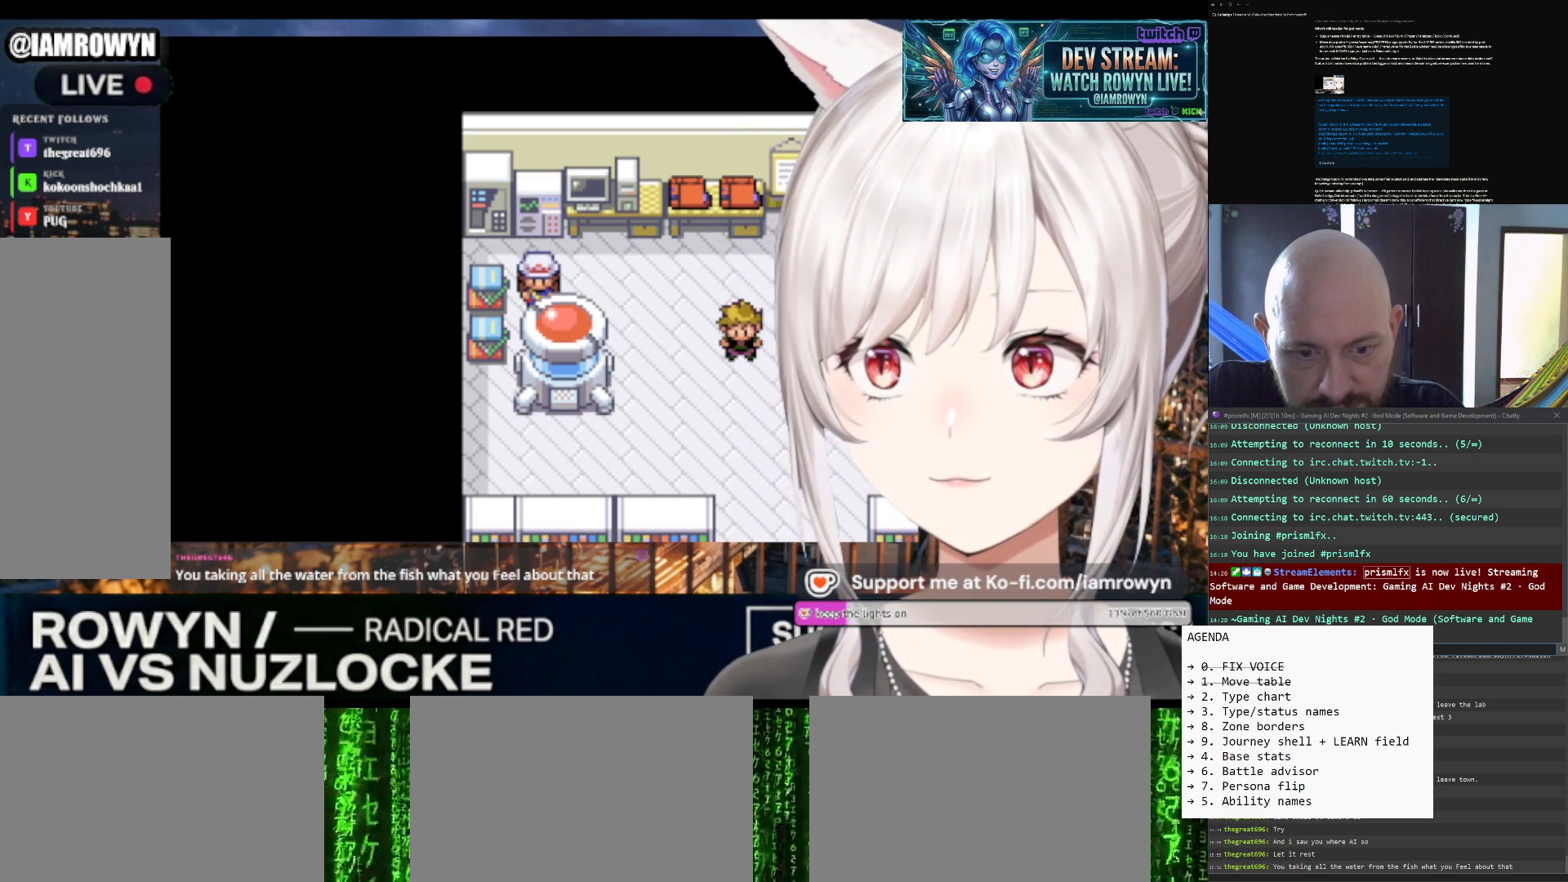
{"buttons": ["DPAD_RIGHT"], "events": []}
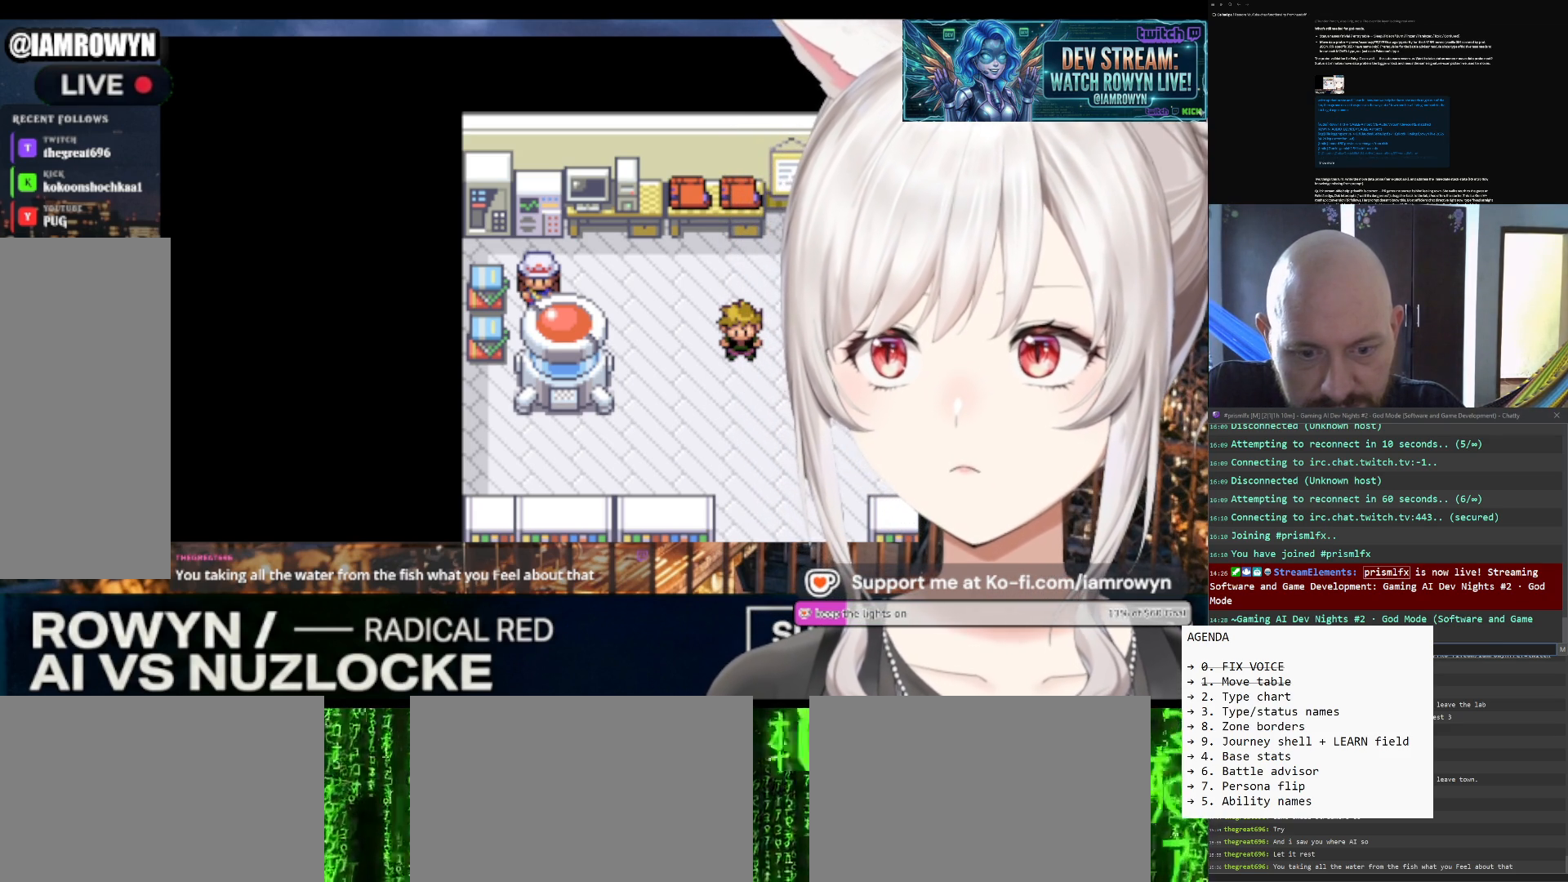
{"buttons": ["DPAD_RIGHT"], "events": []}
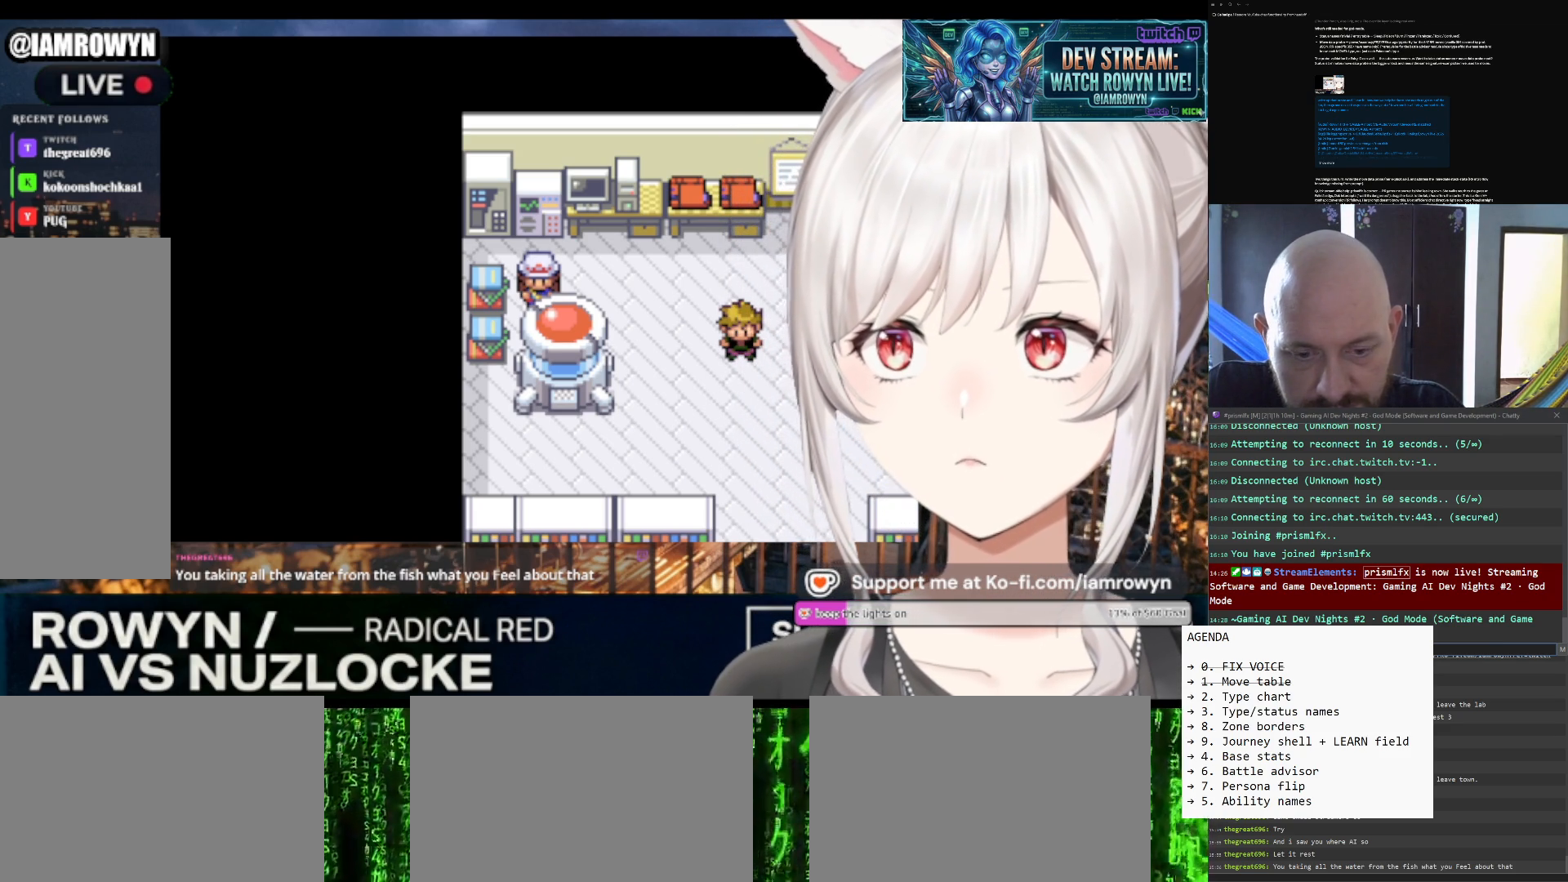
{"buttons": ["DPAD_RIGHT"], "events": []}
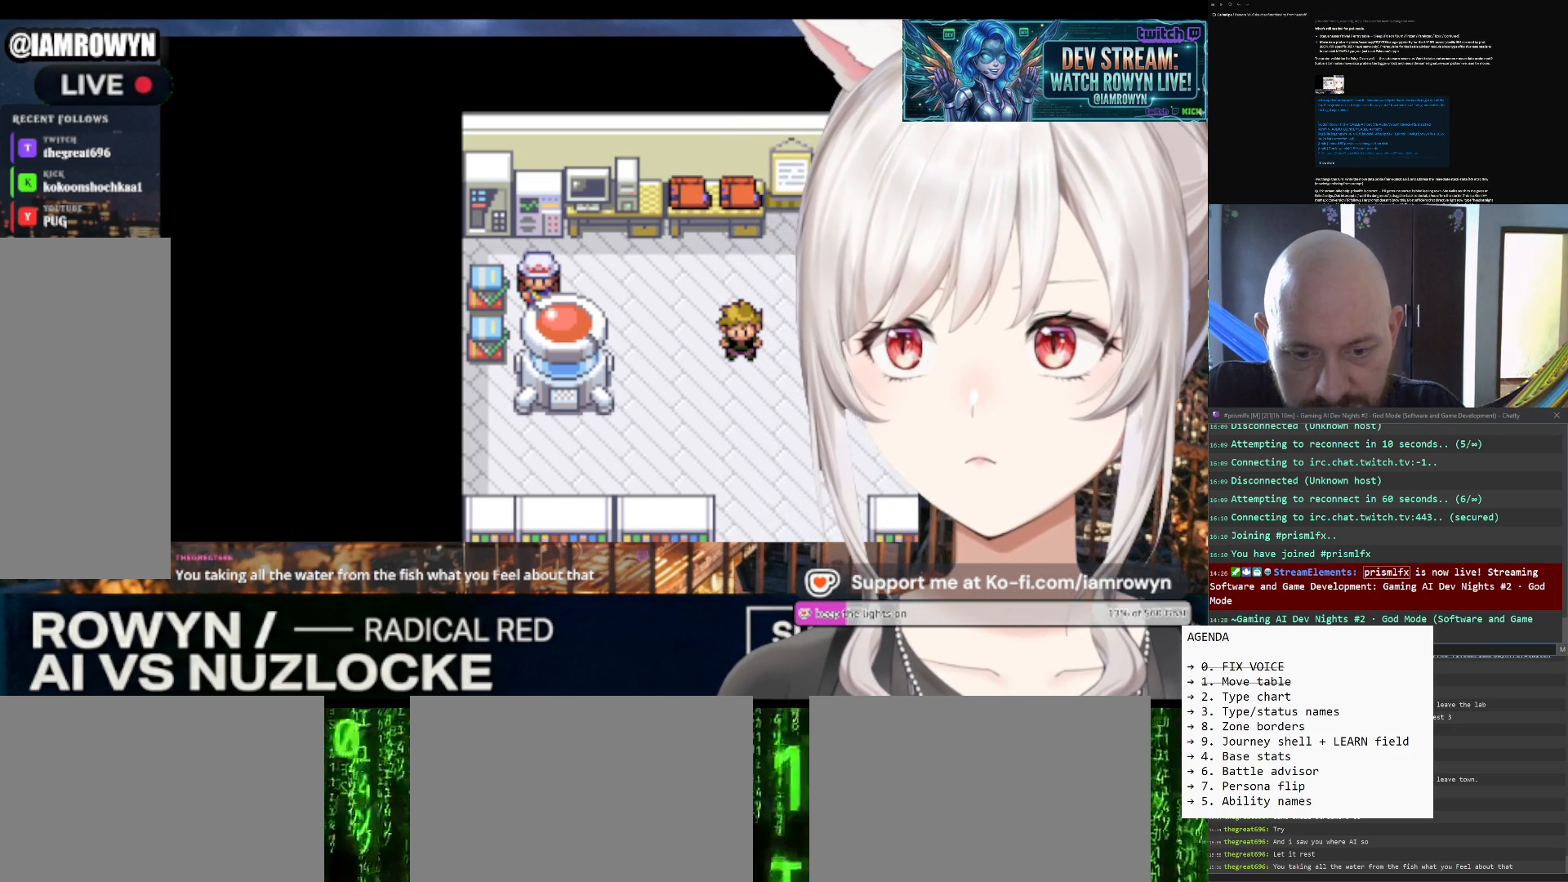
{"buttons": ["DPAD_RIGHT"], "events": []}
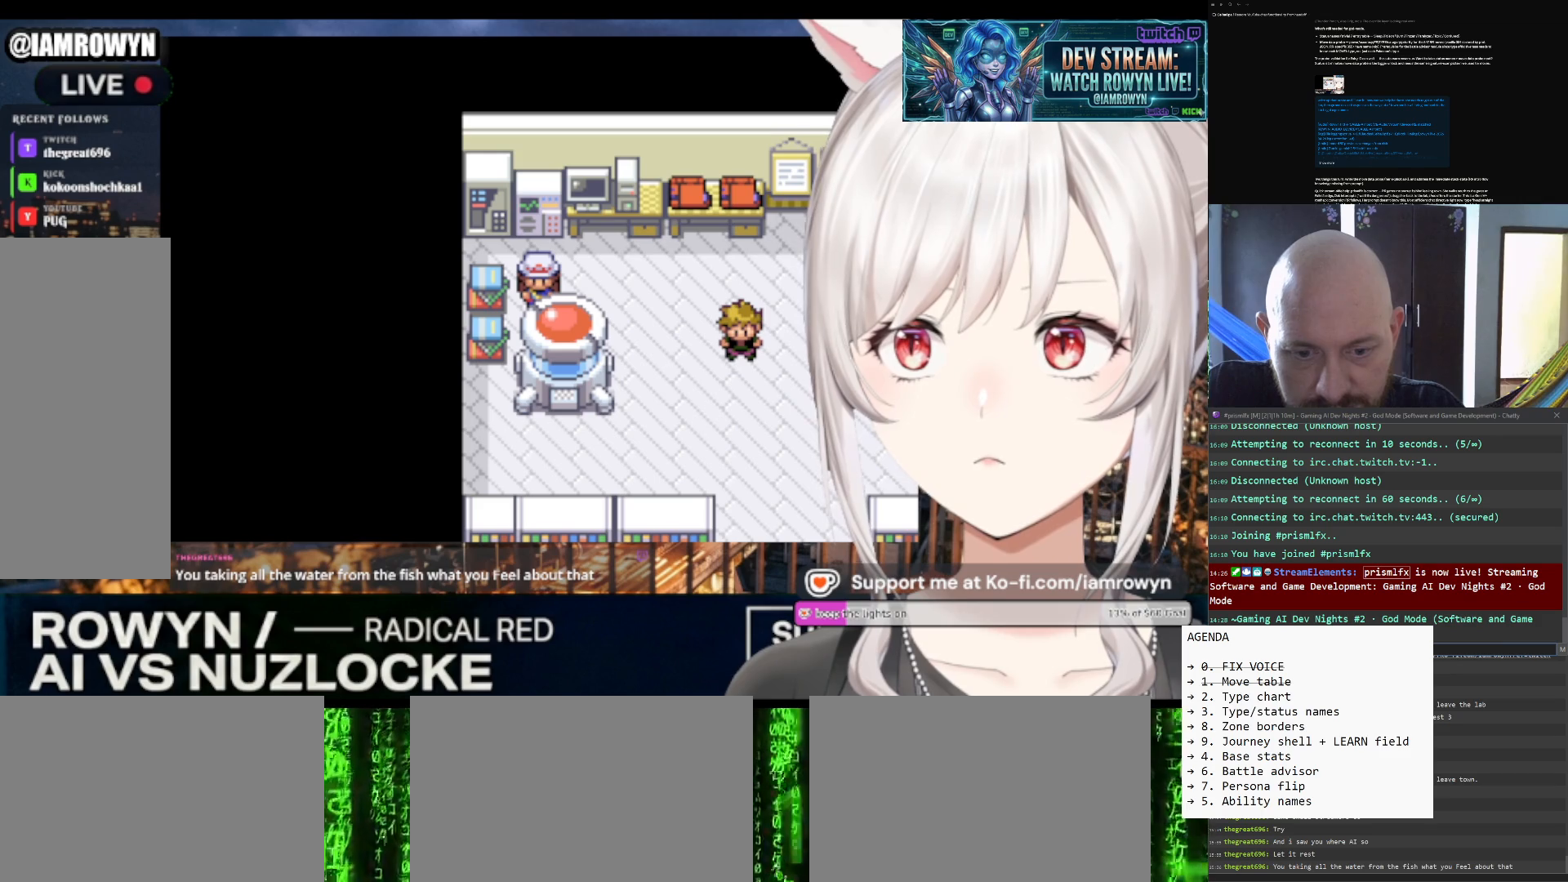
{"buttons": ["DPAD_RIGHT"], "events": []}
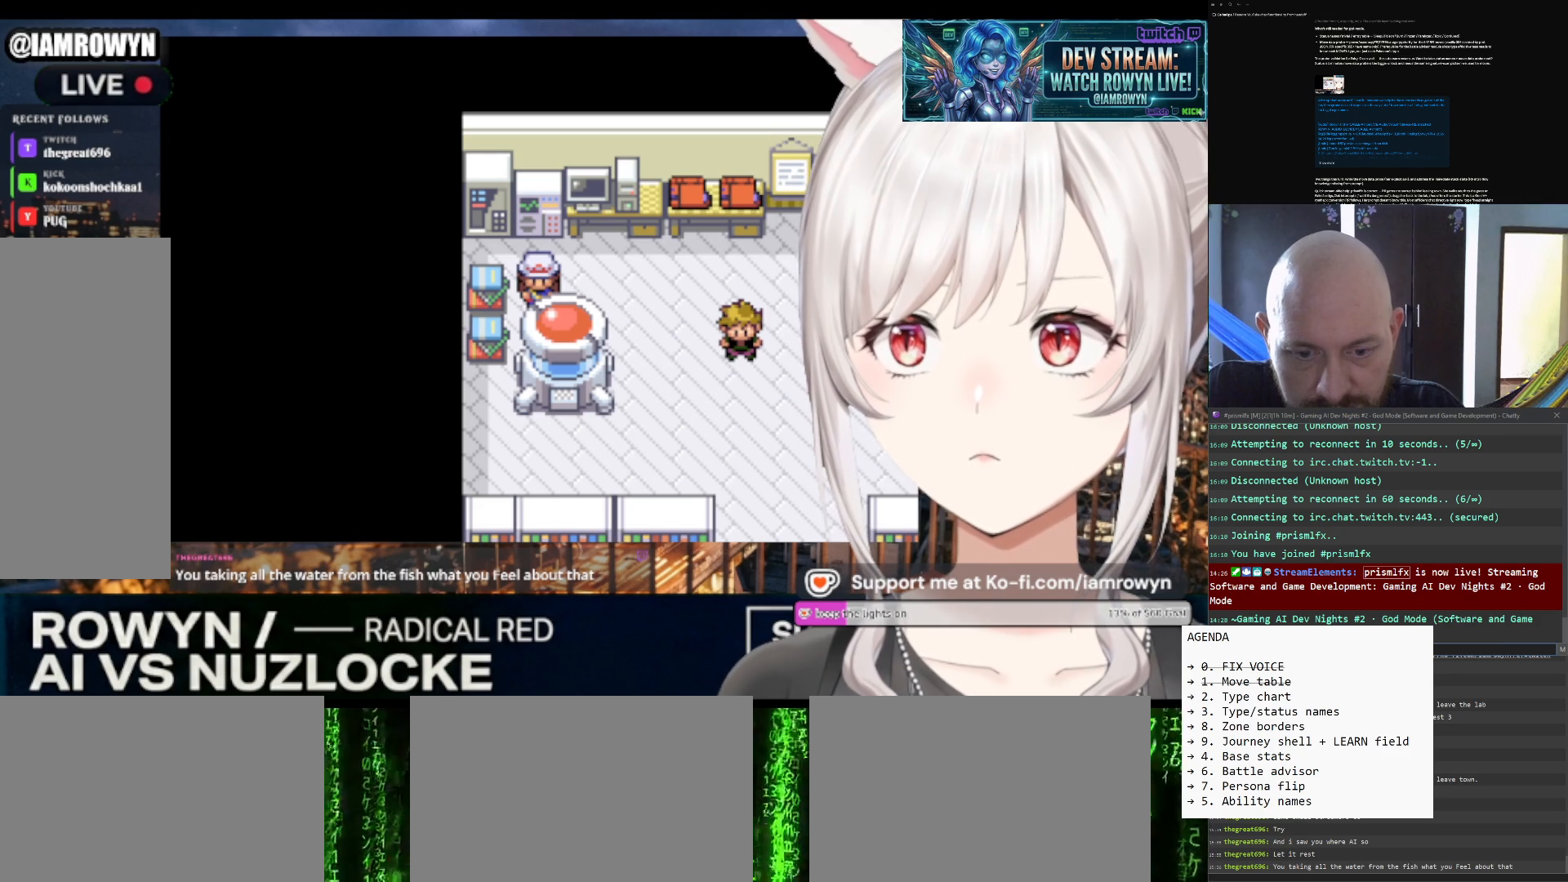
{"buttons": ["DPAD_RIGHT"], "events": []}
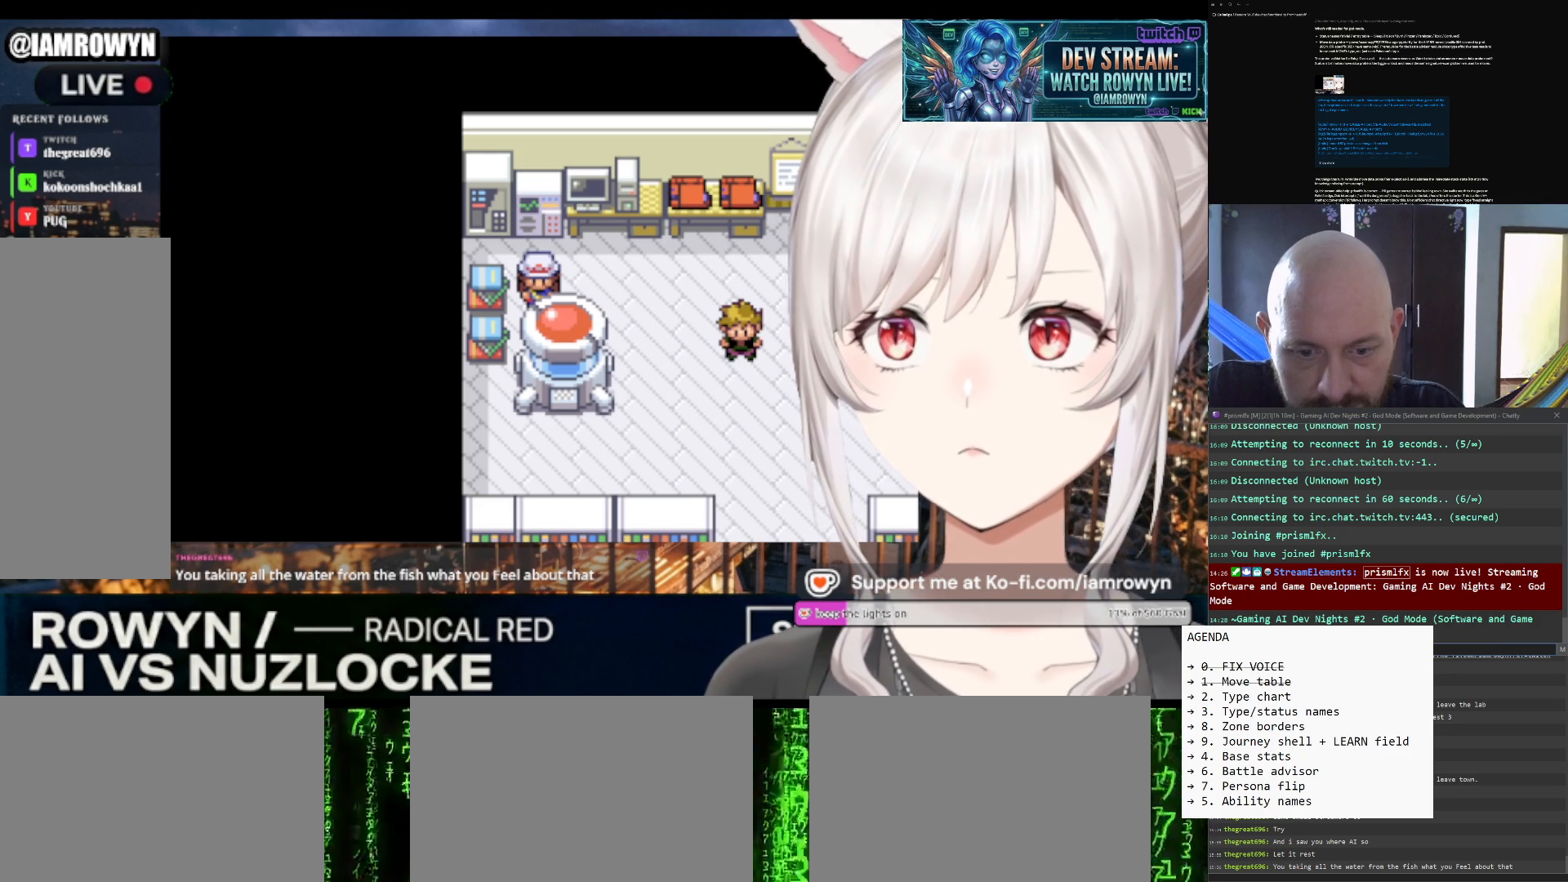
{"buttons": ["DPAD_RIGHT"], "events": []}
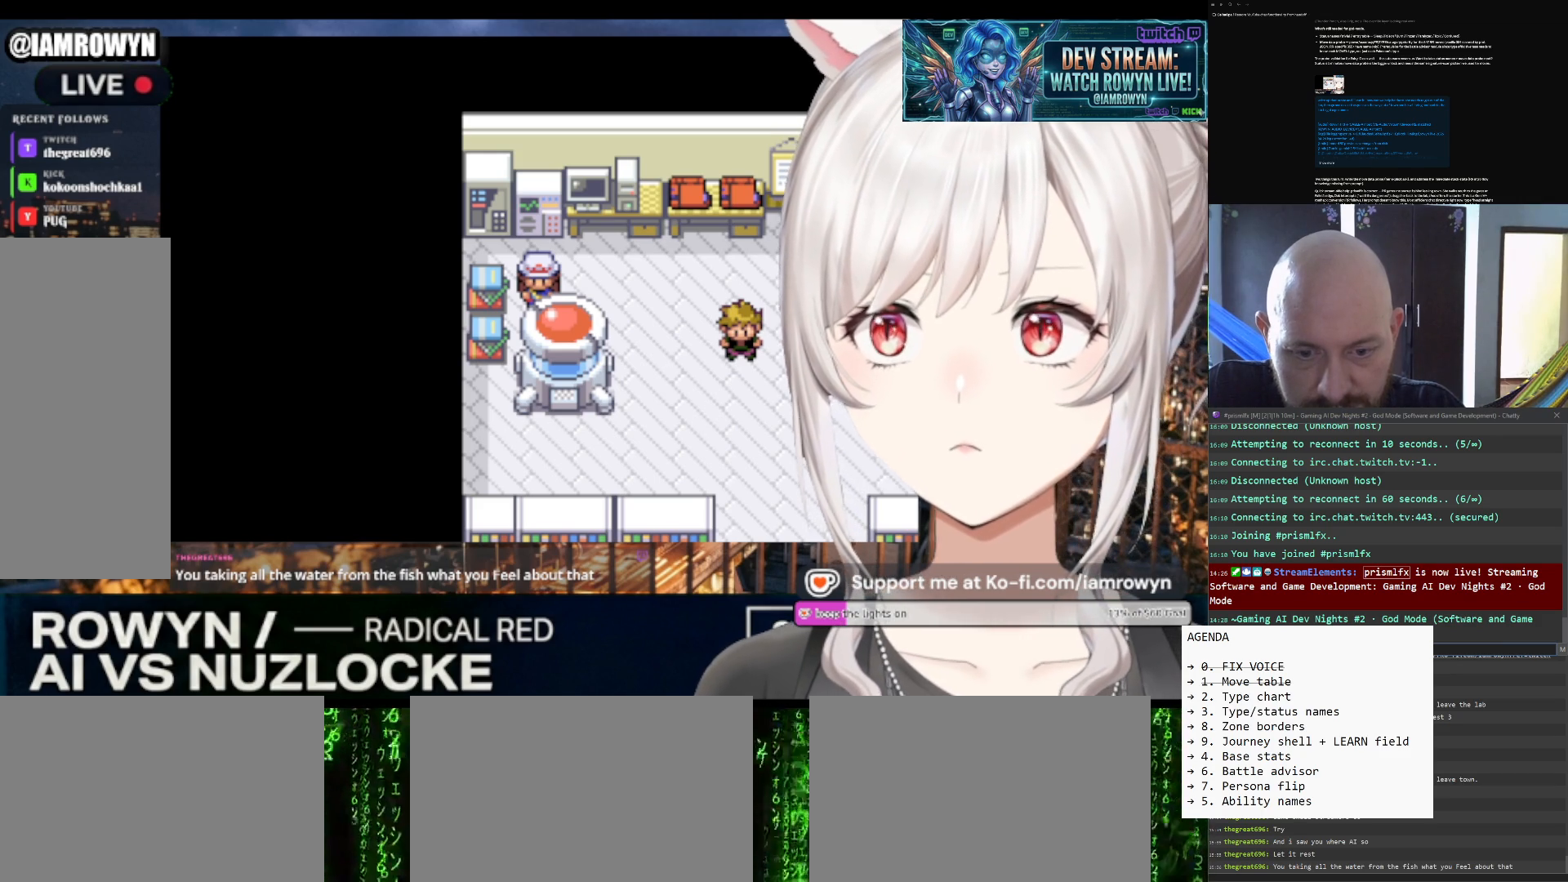
{"buttons": ["DPAD_RIGHT"], "events": []}
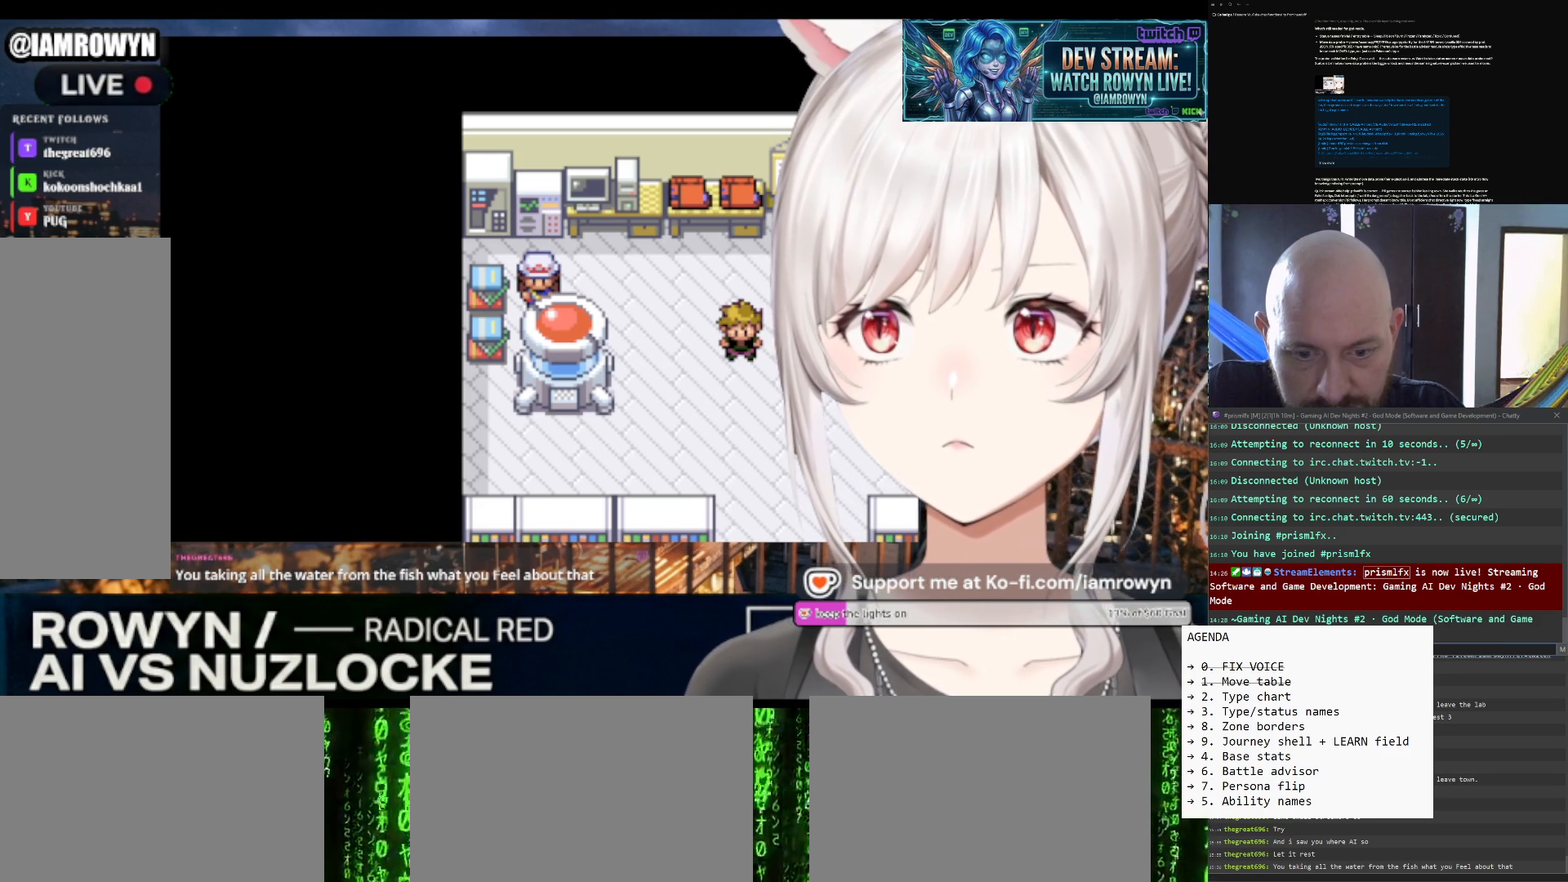
{"buttons": ["DPAD_RIGHT"], "events": []}
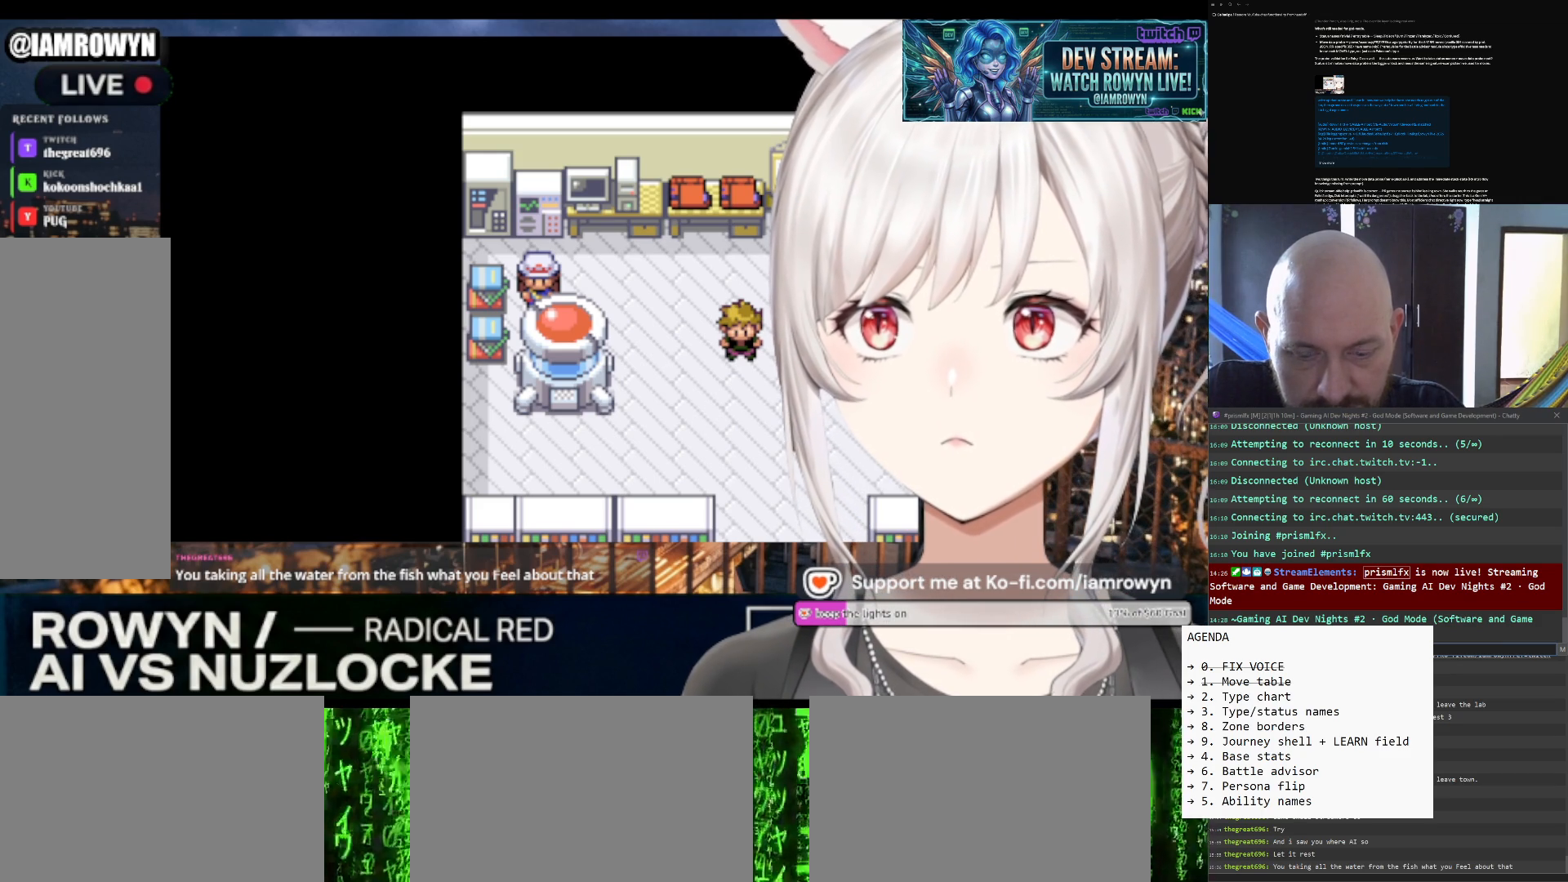
{"buttons": ["DPAD_RIGHT"], "events": []}
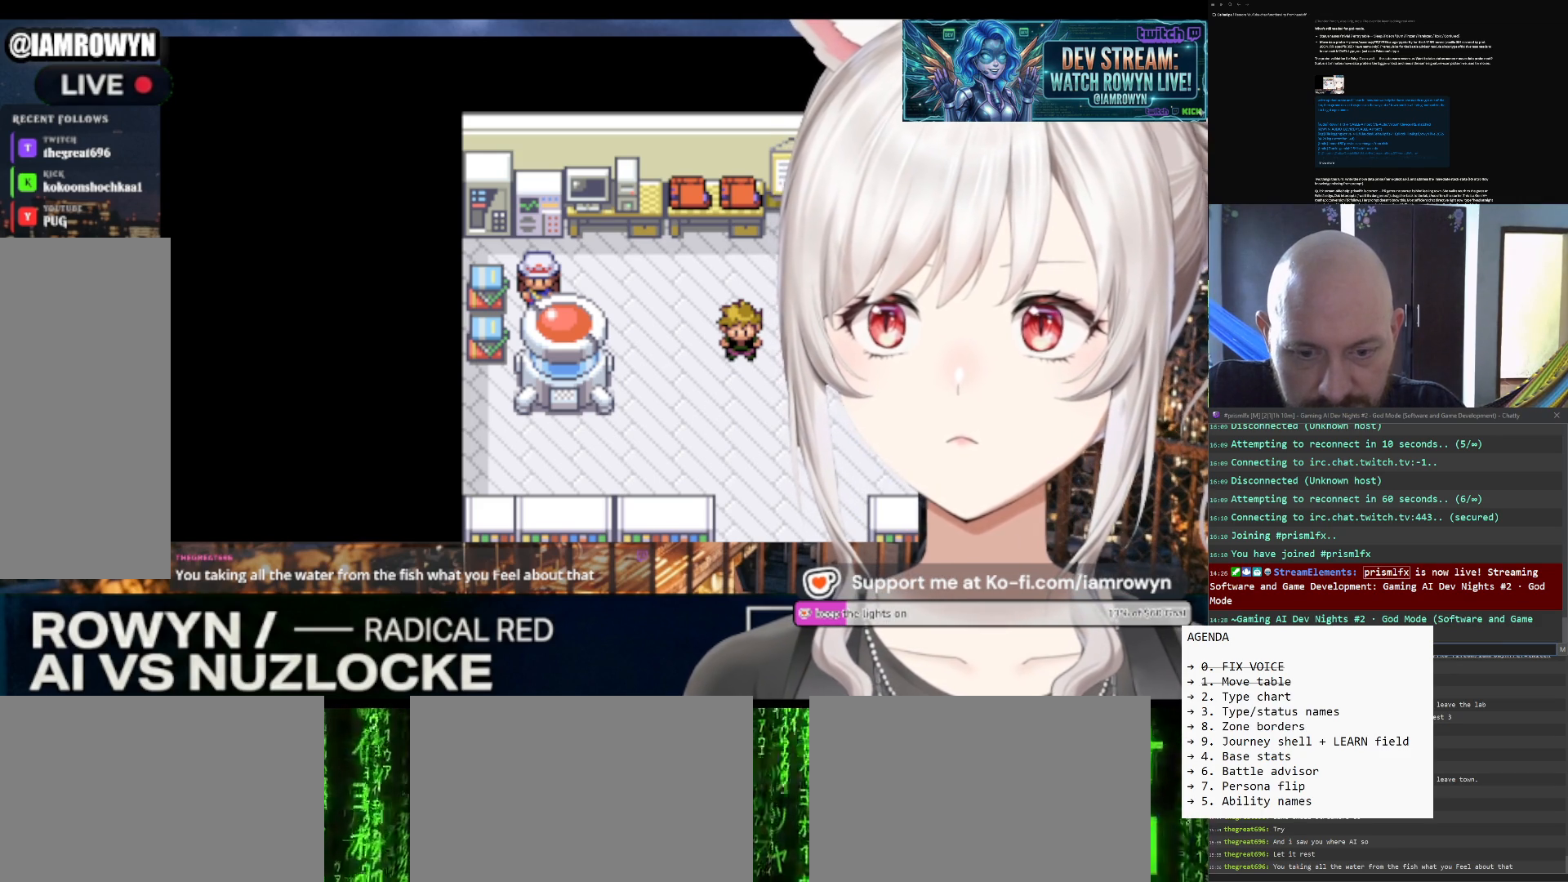
{"buttons": ["DPAD_RIGHT"], "events": []}
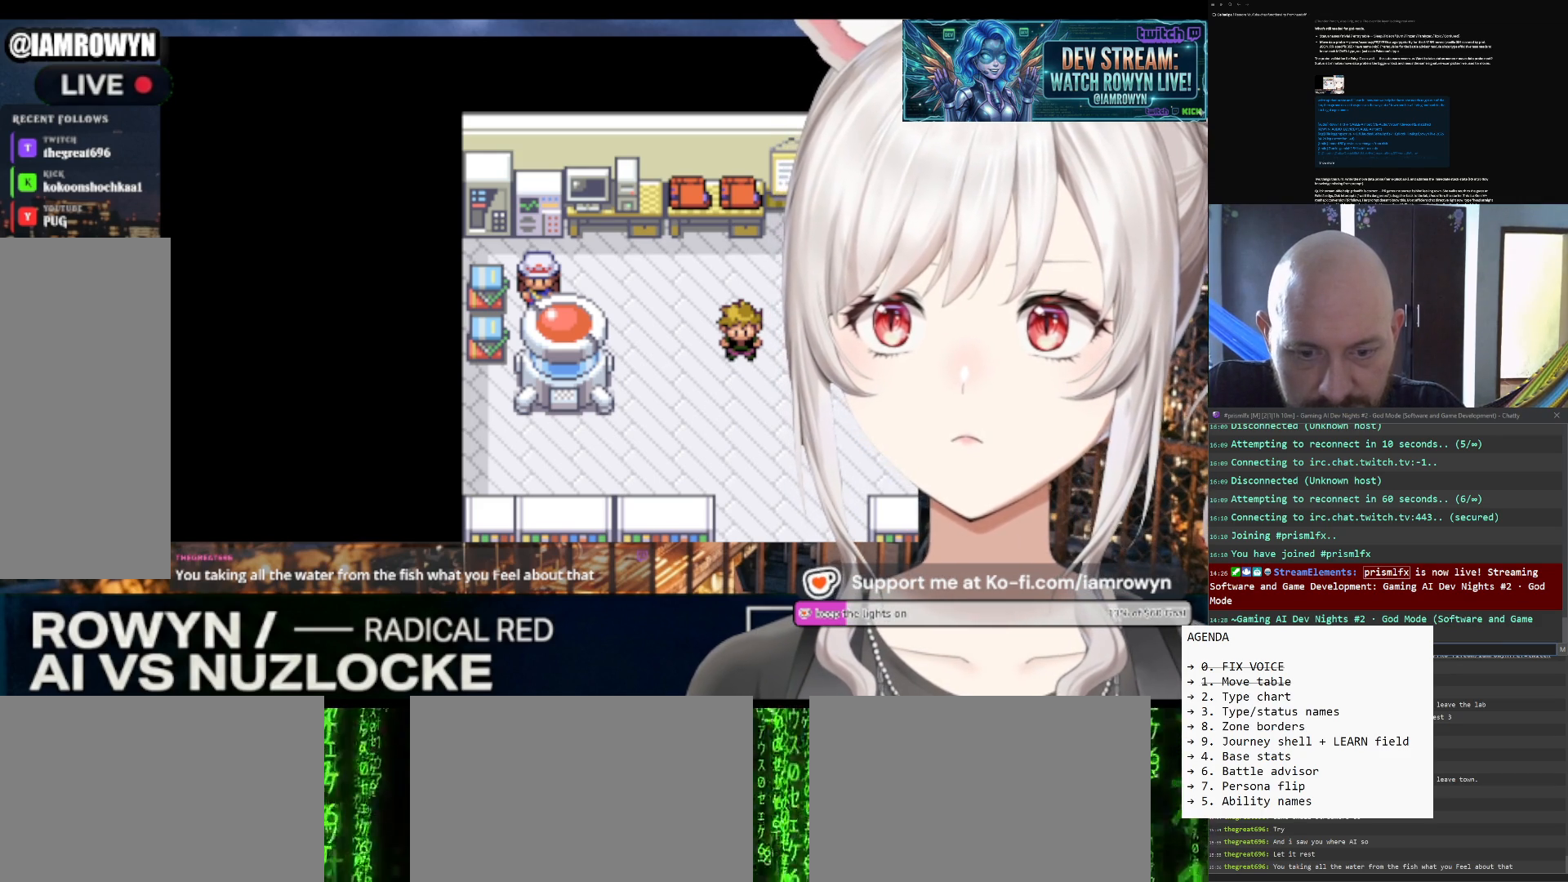
{"buttons": ["DPAD_RIGHT"], "events": []}
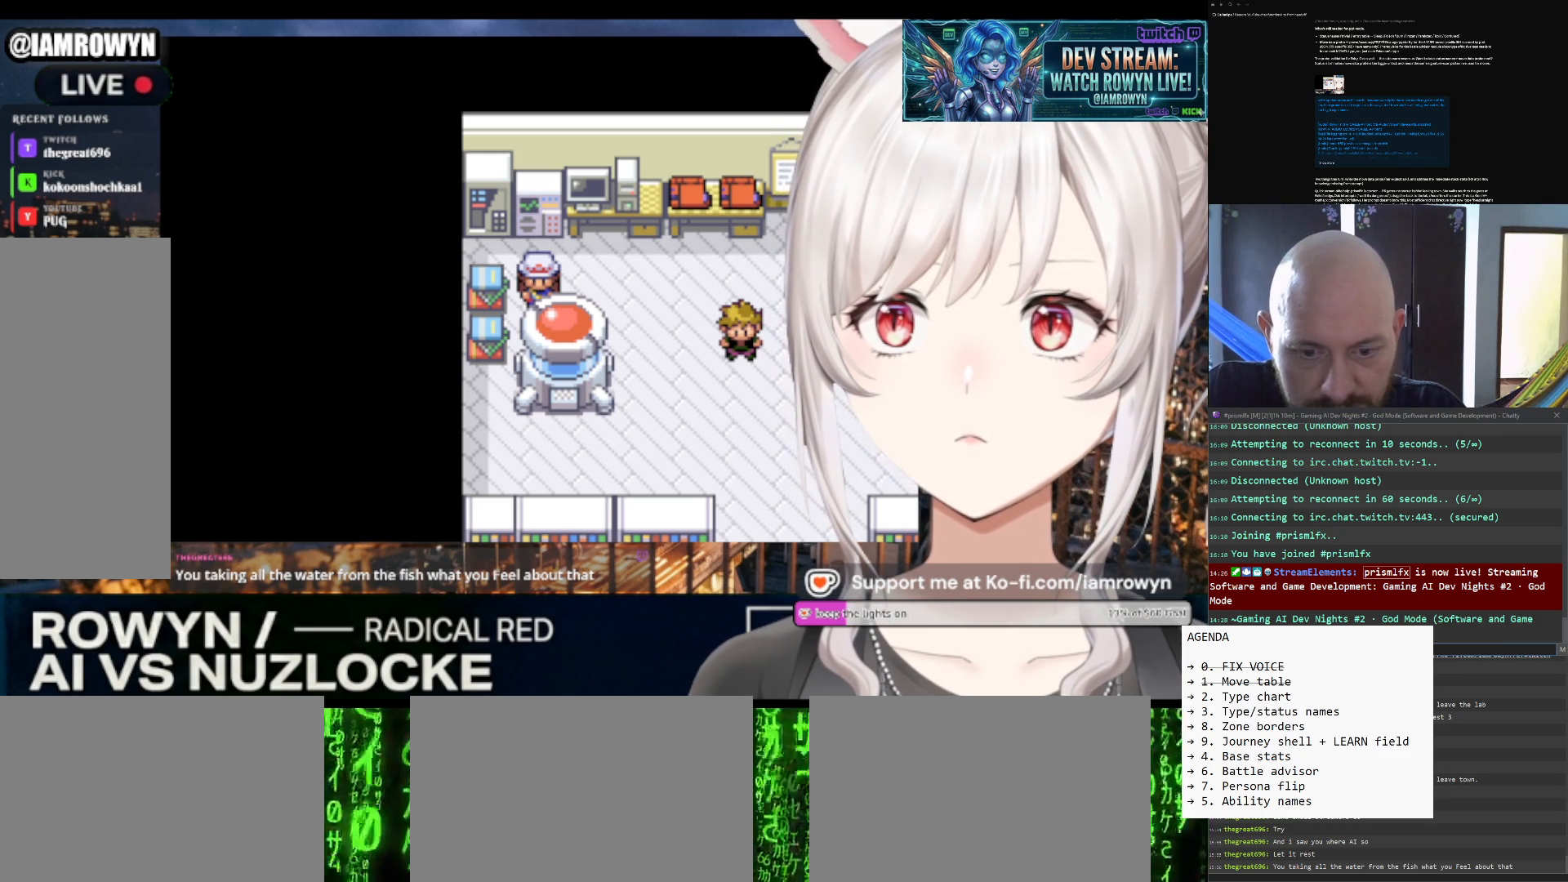
{"buttons": ["DPAD_RIGHT"], "events": []}
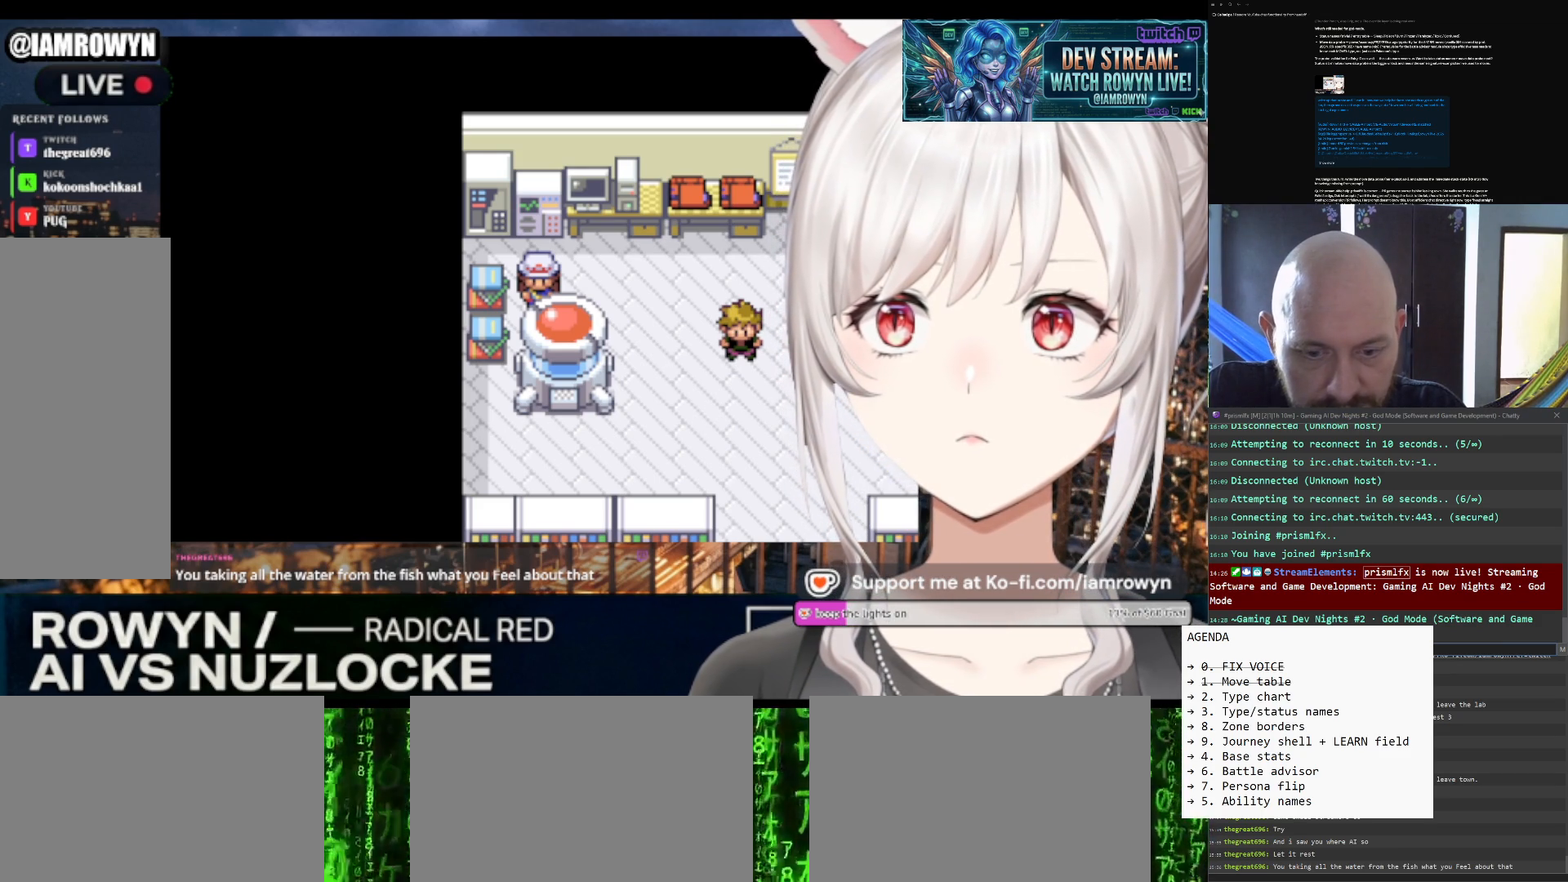
{"buttons": ["DPAD_RIGHT"], "events": []}
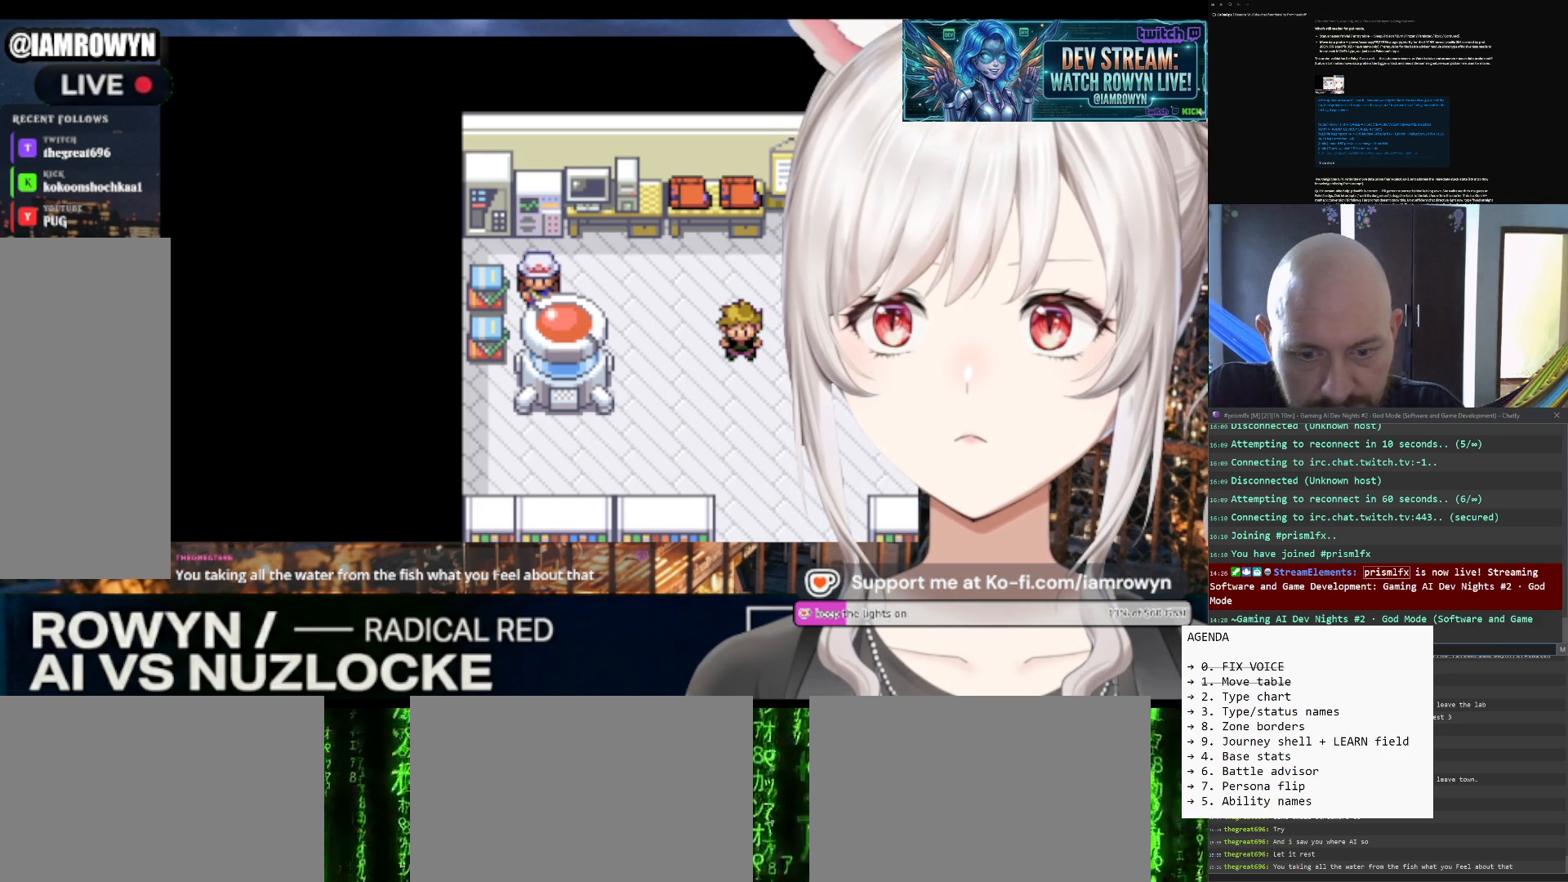
{"buttons": ["DPAD_RIGHT"], "events": []}
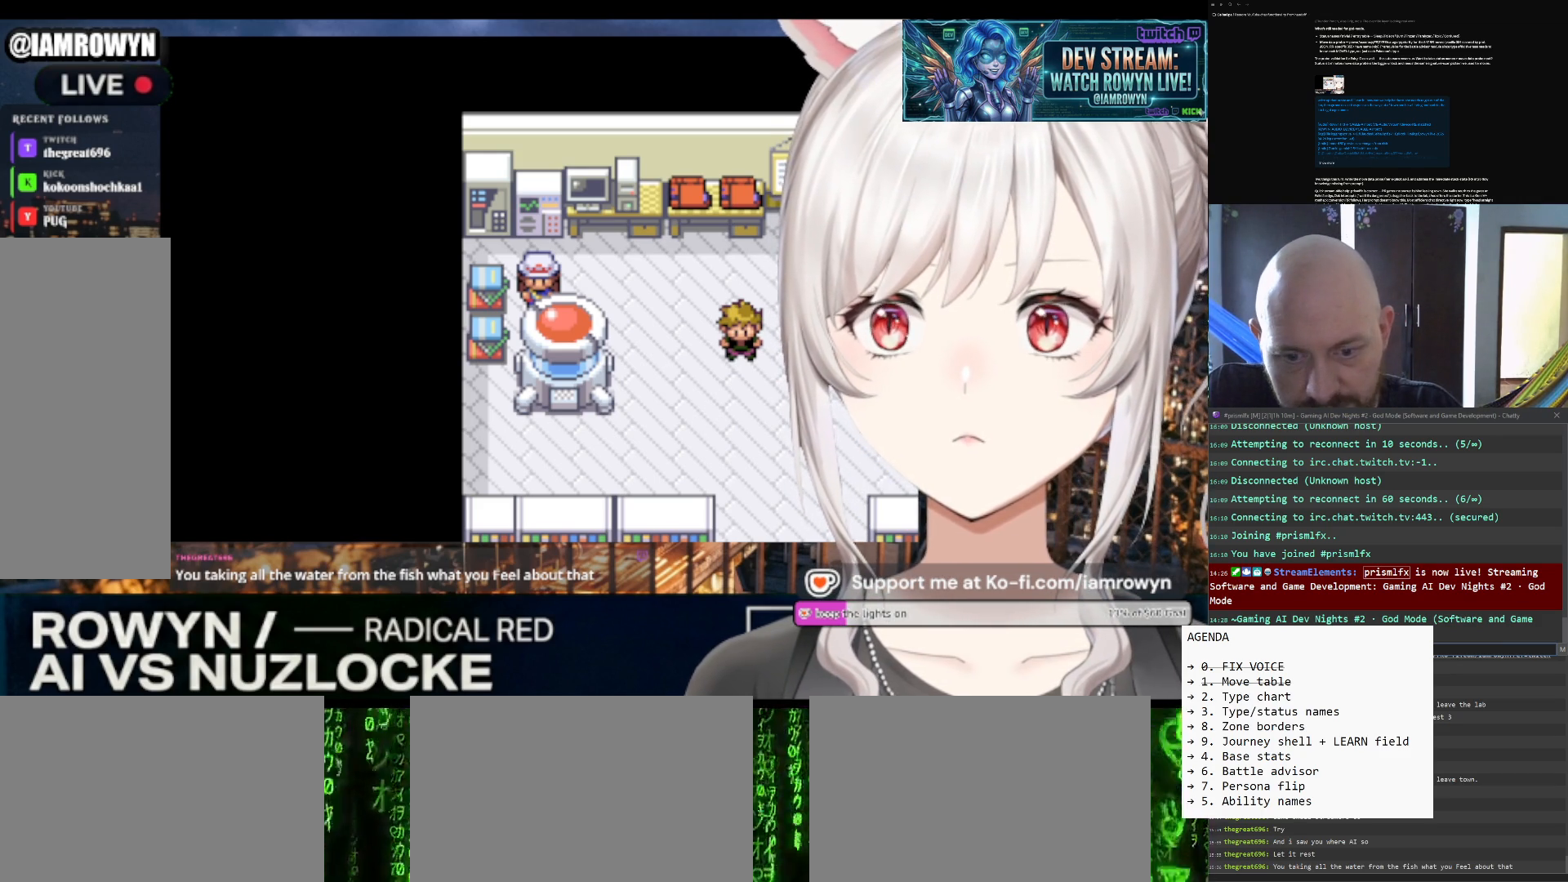
{"buttons": ["DPAD_RIGHT"], "events": []}
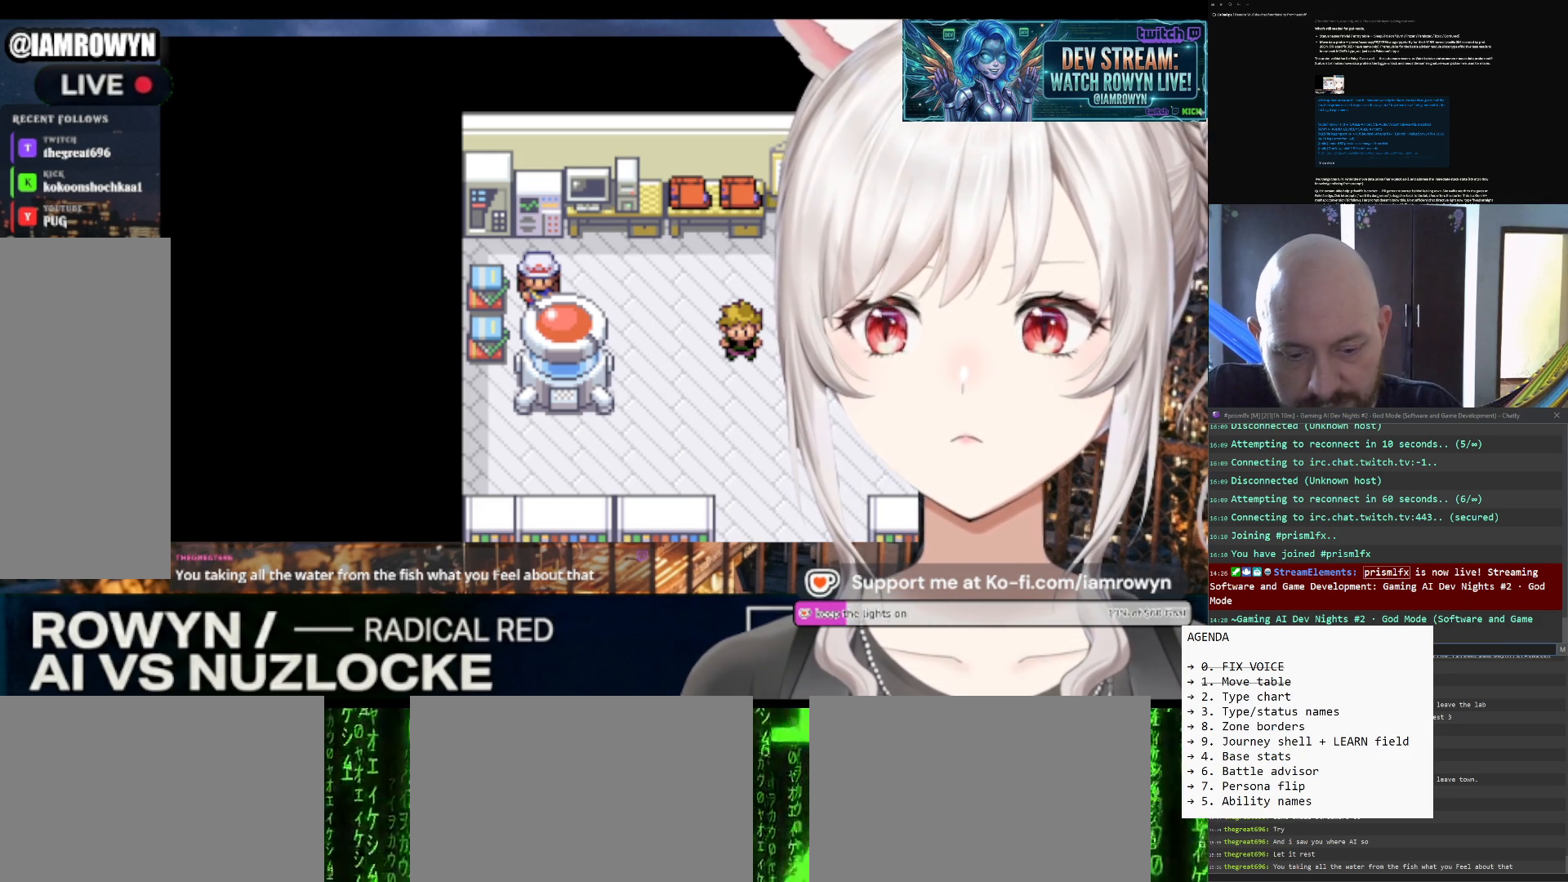
{"buttons": ["DPAD_RIGHT"], "events": []}
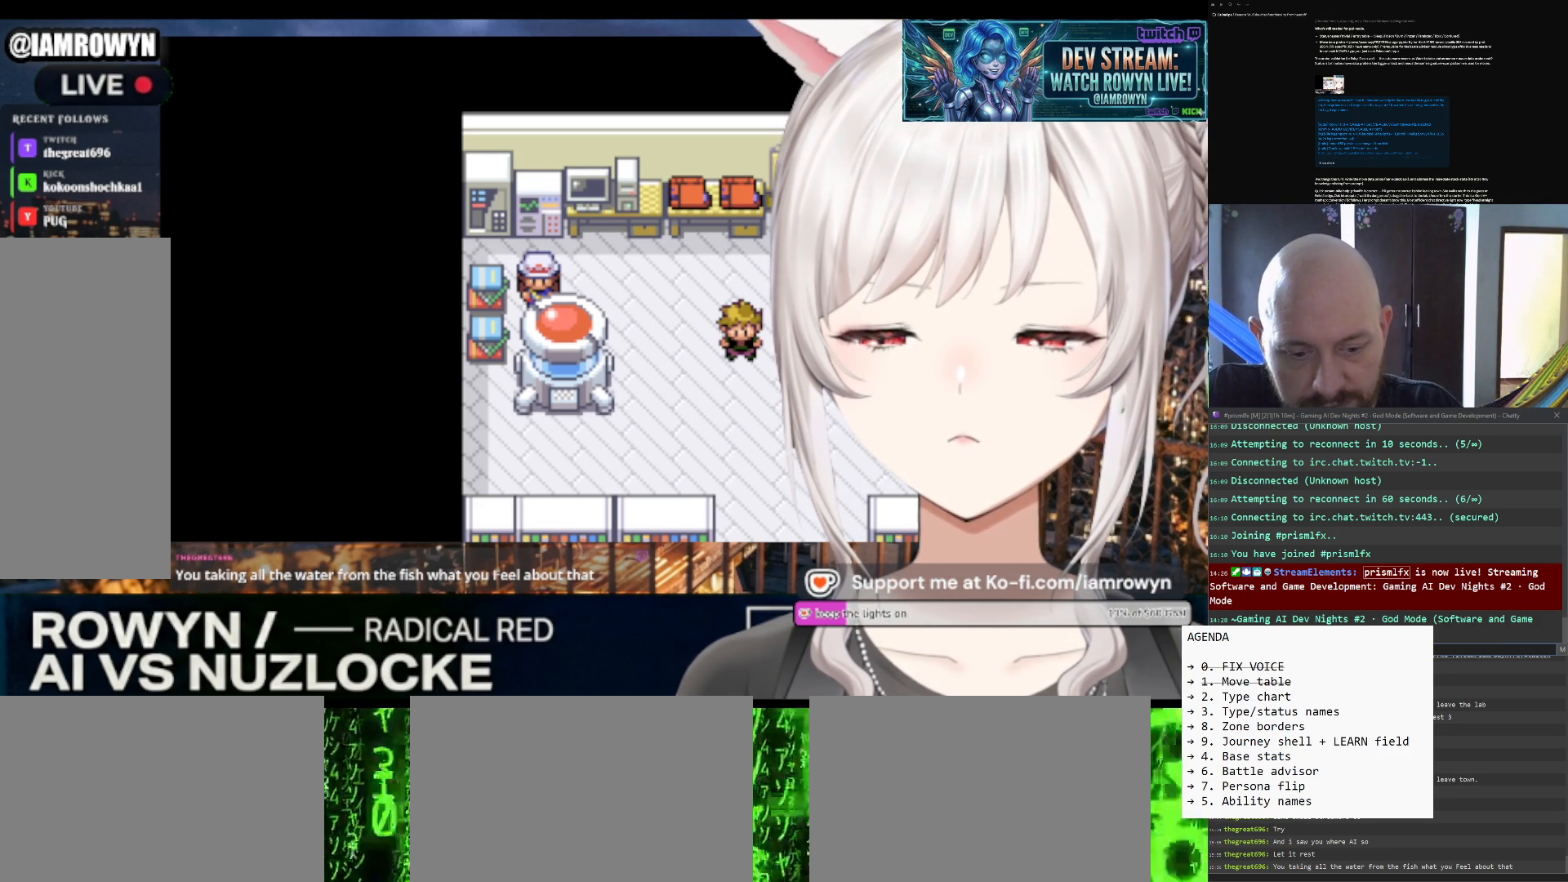
{"buttons": ["DPAD_RIGHT"], "events": []}
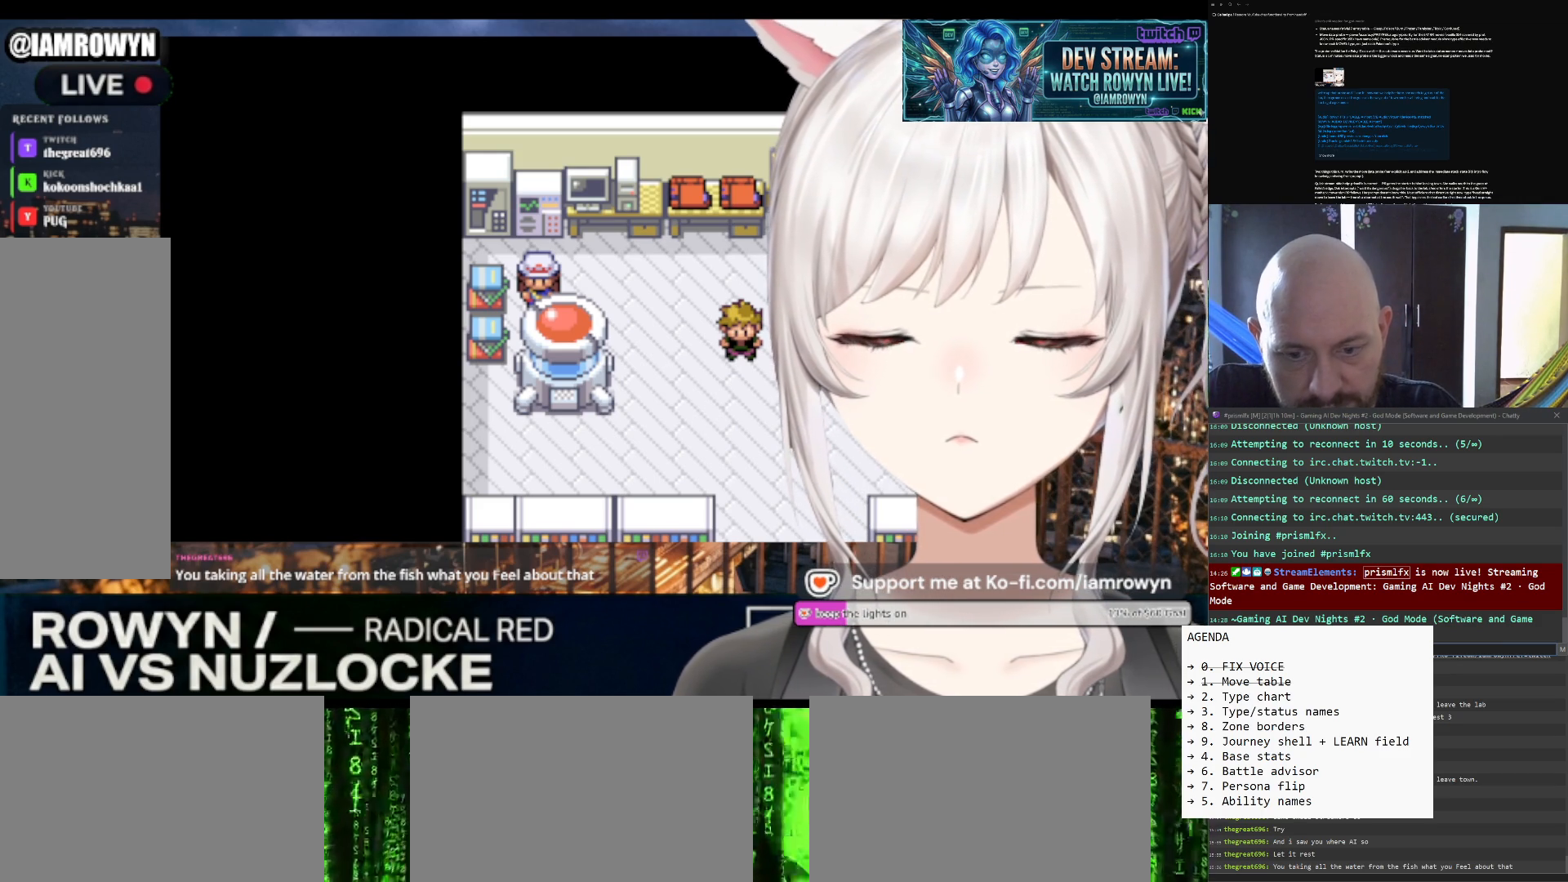
{"buttons": ["DPAD_RIGHT"], "events": []}
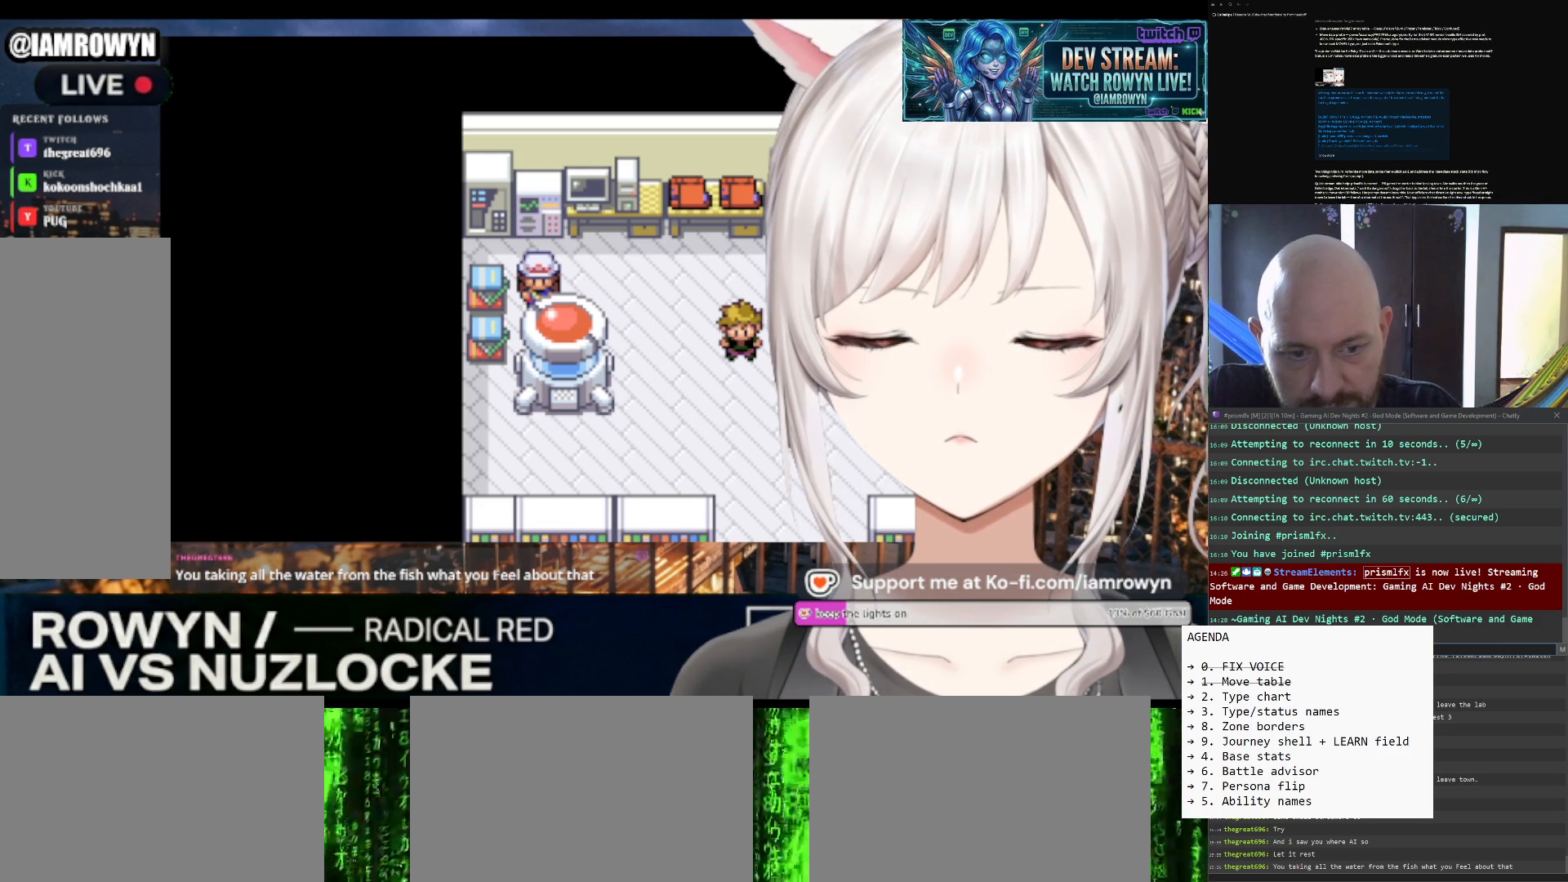
{"buttons": ["DPAD_RIGHT"], "events": []}
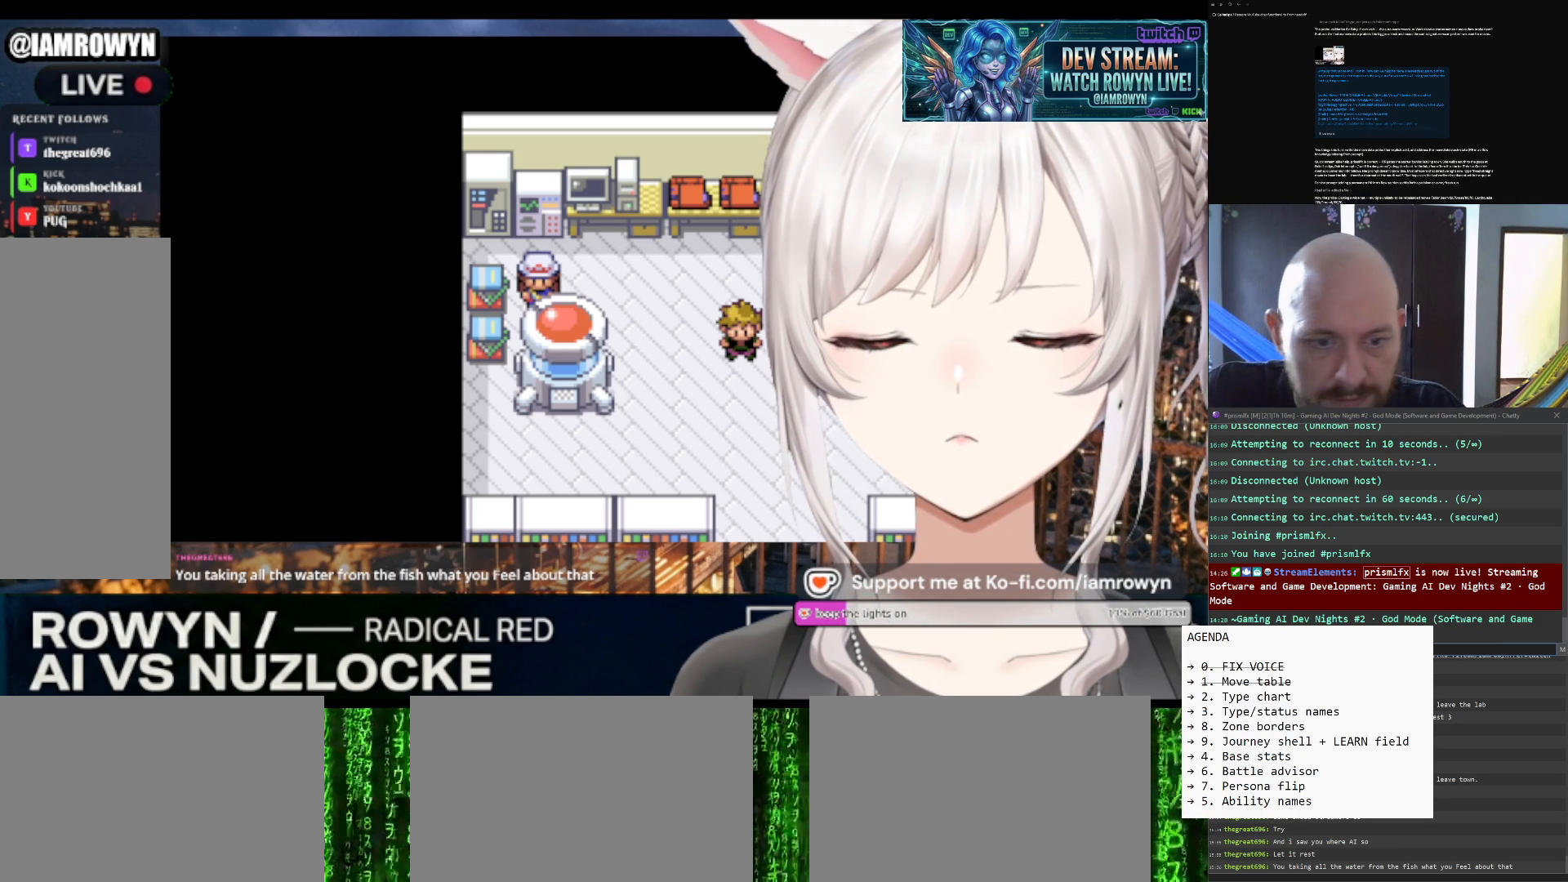
{"buttons": ["DPAD_RIGHT"], "events": []}